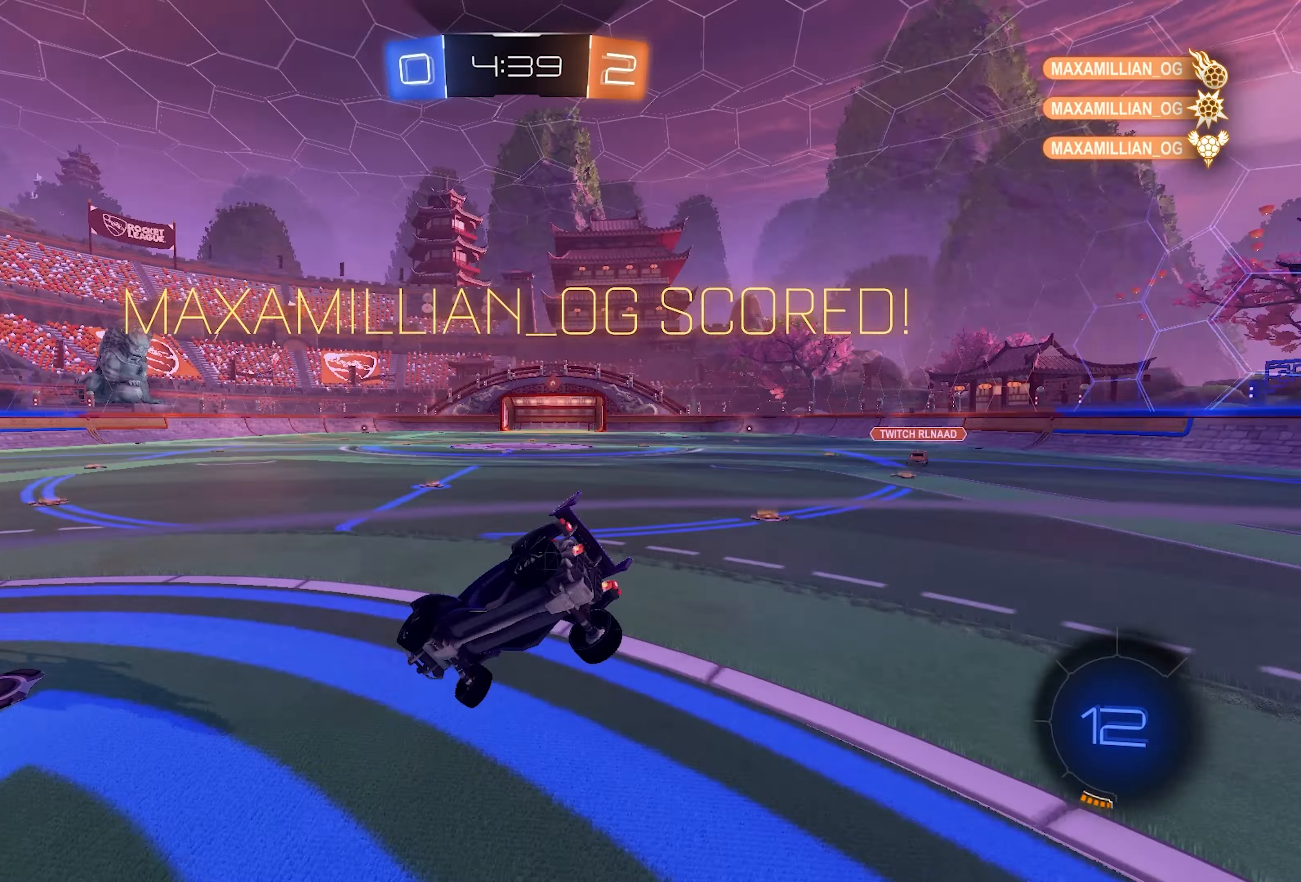
Gameplay with a controller (PlayStation layout); each line is a JSON object with the inputs held at the frame after it. "events" lists button and stick changes between this image and that frame as [ms after this image, input, new state], when the widget could be followed in between.
{"buttons": ["CROSS", "SQUARE", "R1"], "left_stick": "center", "right_stick": "center", "events": [[83, "SQUARE", "down"], [117, "R1", "down"], [133, "left_stick", "down-left"], [450, "left_stick", "center"], [500, "CROSS", "down"]]}
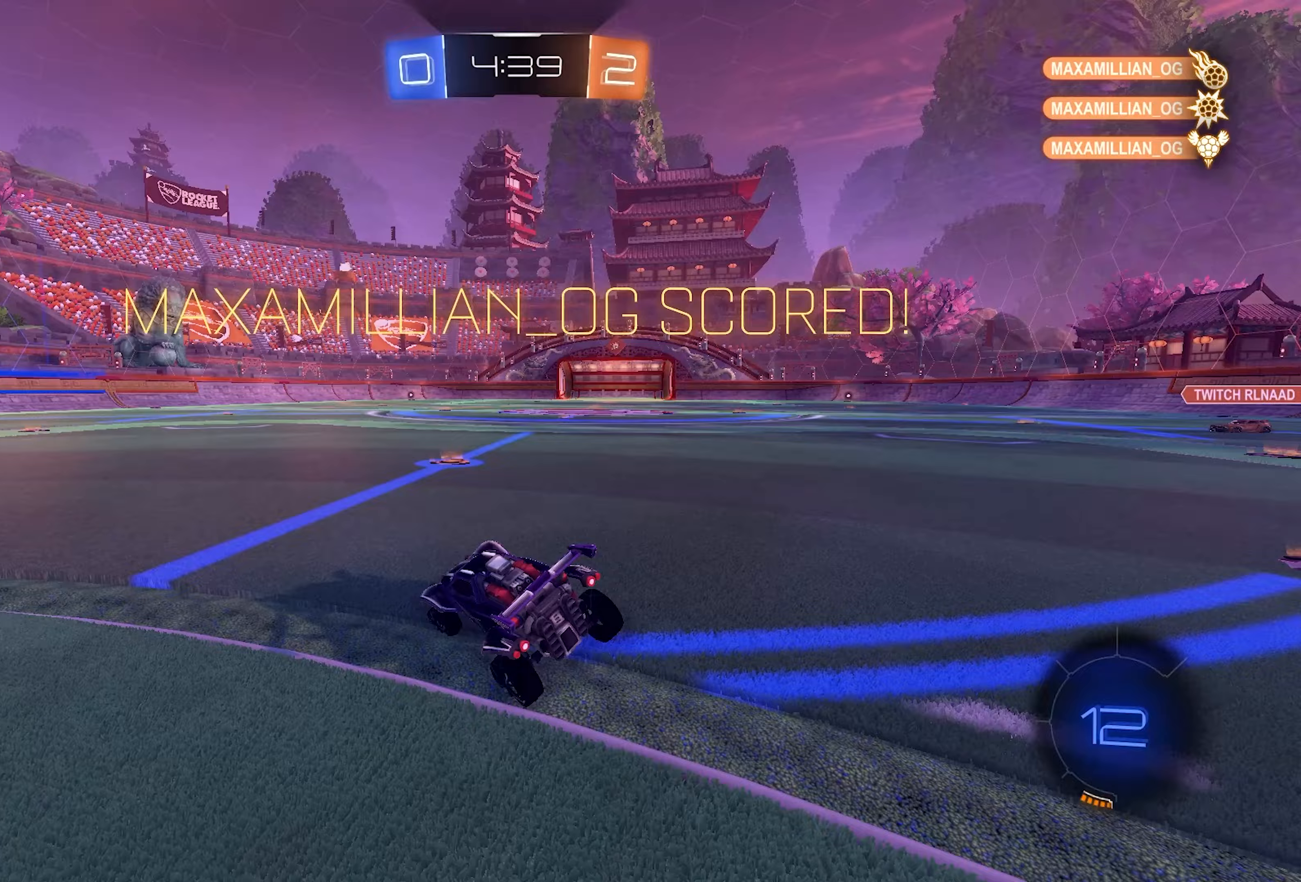
{"buttons": ["CROSS", "SQUARE", "L1", "R1"], "left_stick": "up-right", "right_stick": "center", "events": [[117, "CROSS", "up"], [267, "left_stick", "down-left"], [417, "L1", "down"], [417, "left_stick", "center"], [433, "CROSS", "down"], [467, "left_stick", "up-right"]]}
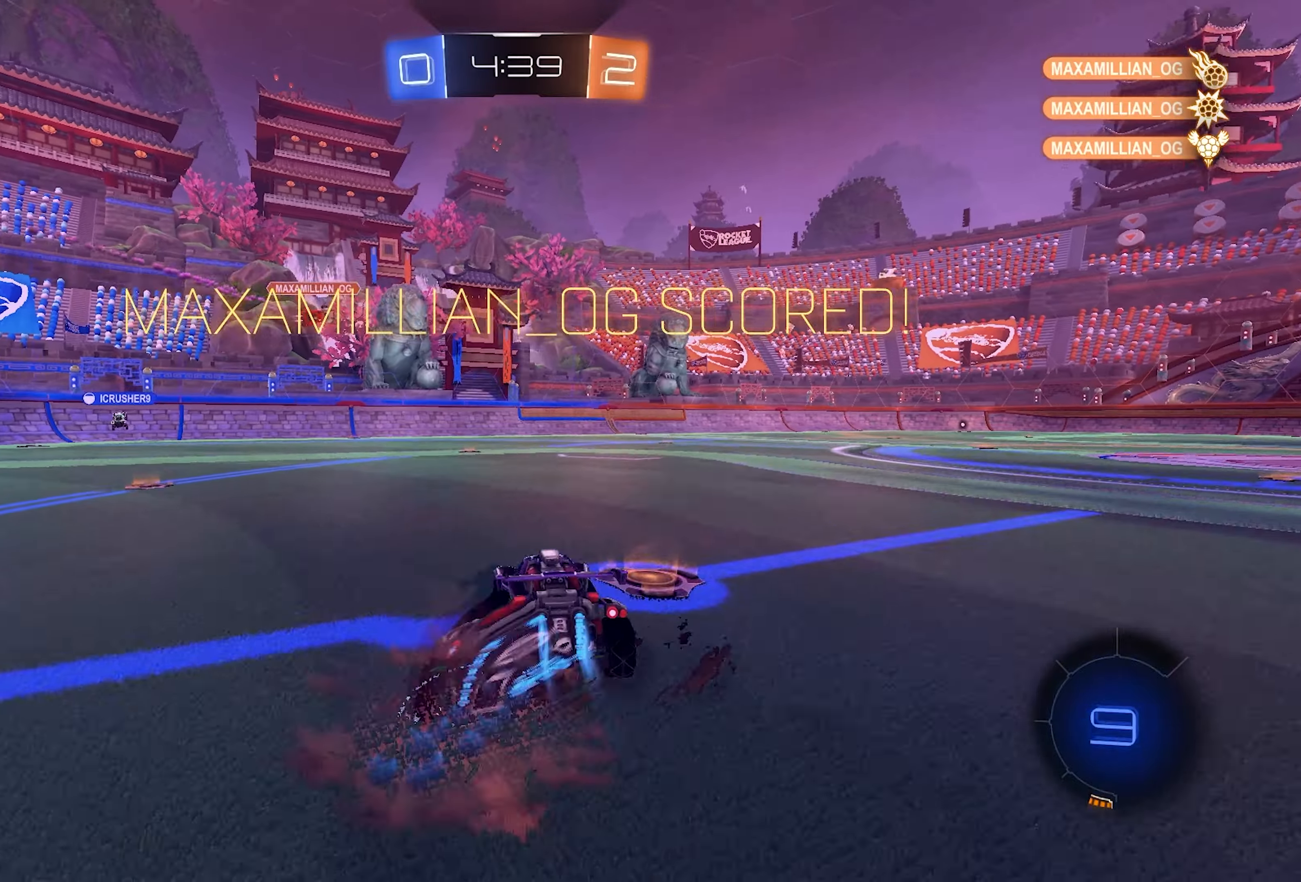
{"buttons": ["SQUARE"], "left_stick": "down-right", "right_stick": "center", "events": [[67, "CROSS", "up"], [117, "CROSS", "down"], [217, "left_stick", "down-right"], [267, "CROSS", "up"], [283, "R1", "up"], [383, "L1", "up"]]}
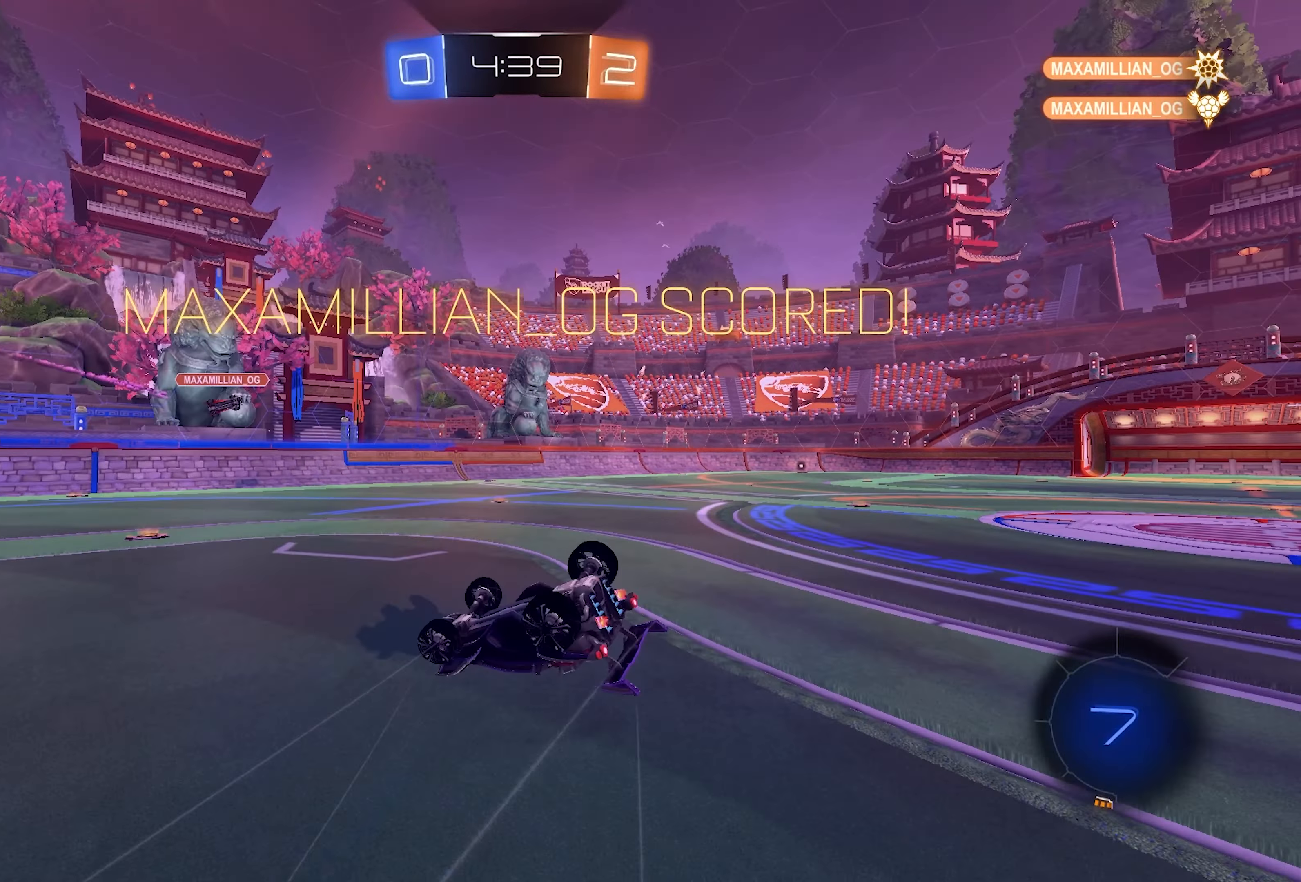
{"buttons": [], "left_stick": "down-right", "right_stick": "center", "events": [[367, "SQUARE", "up"]]}
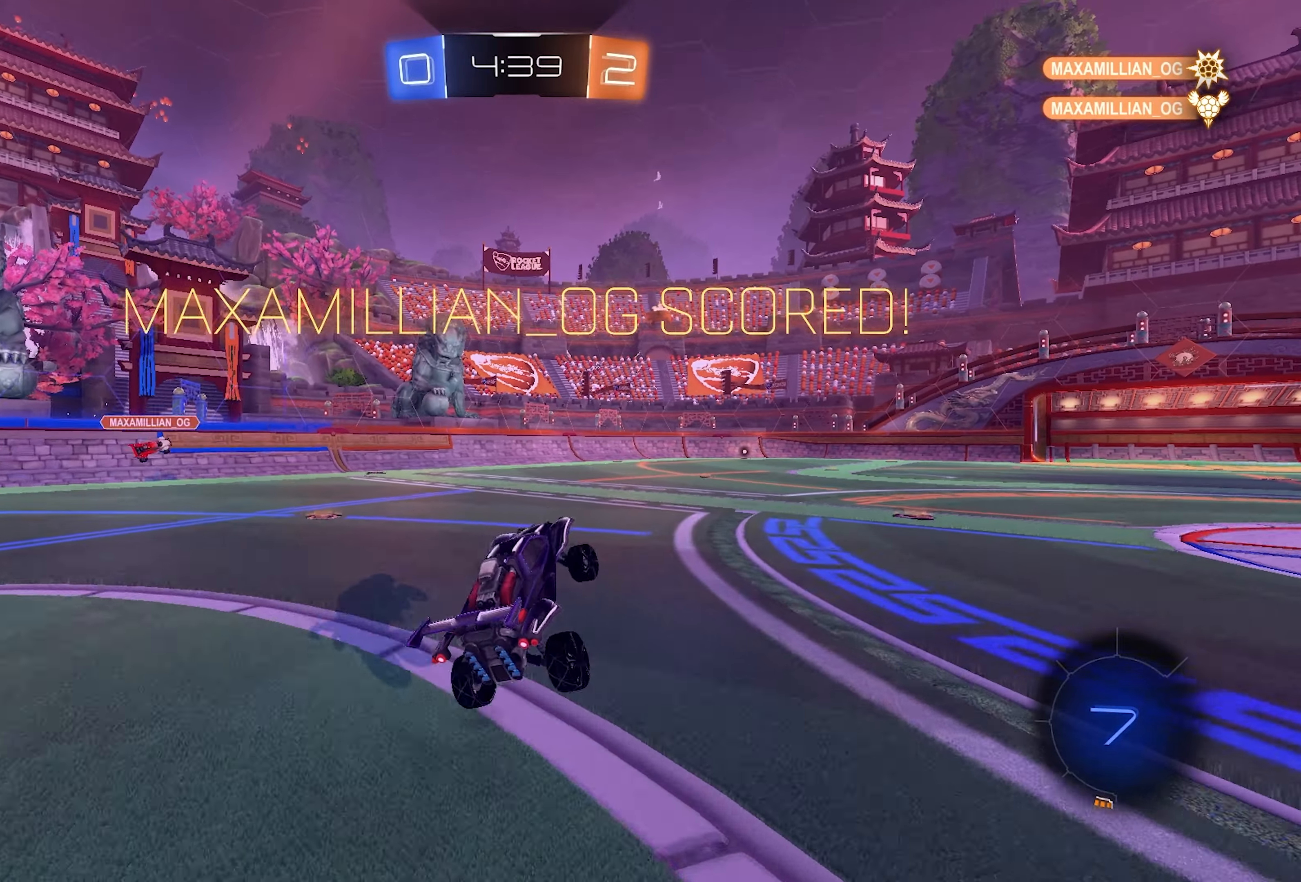
{"buttons": [], "left_stick": "center", "right_stick": "center", "events": [[17, "left_stick", "center"]]}
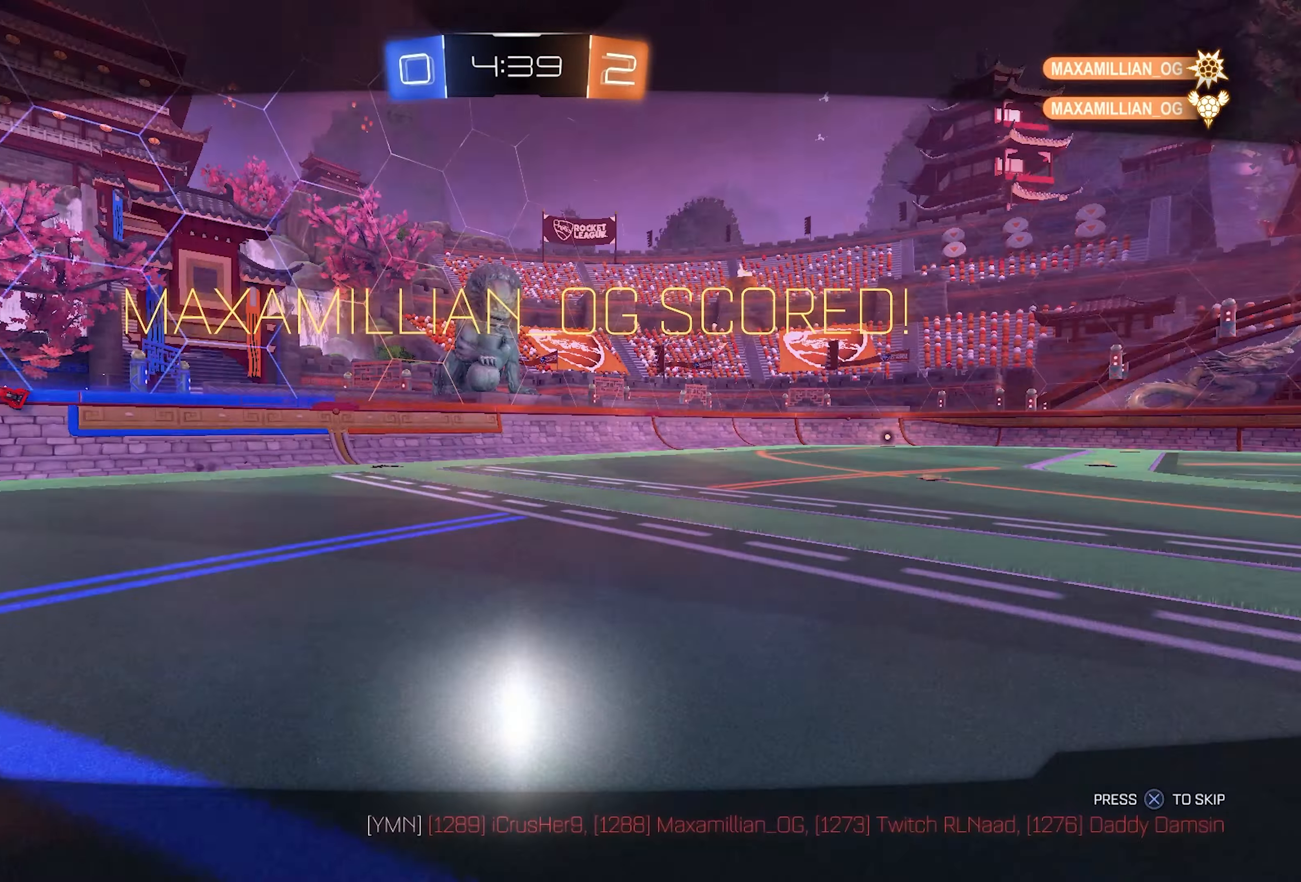
{"buttons": [], "left_stick": "center", "right_stick": "center", "events": []}
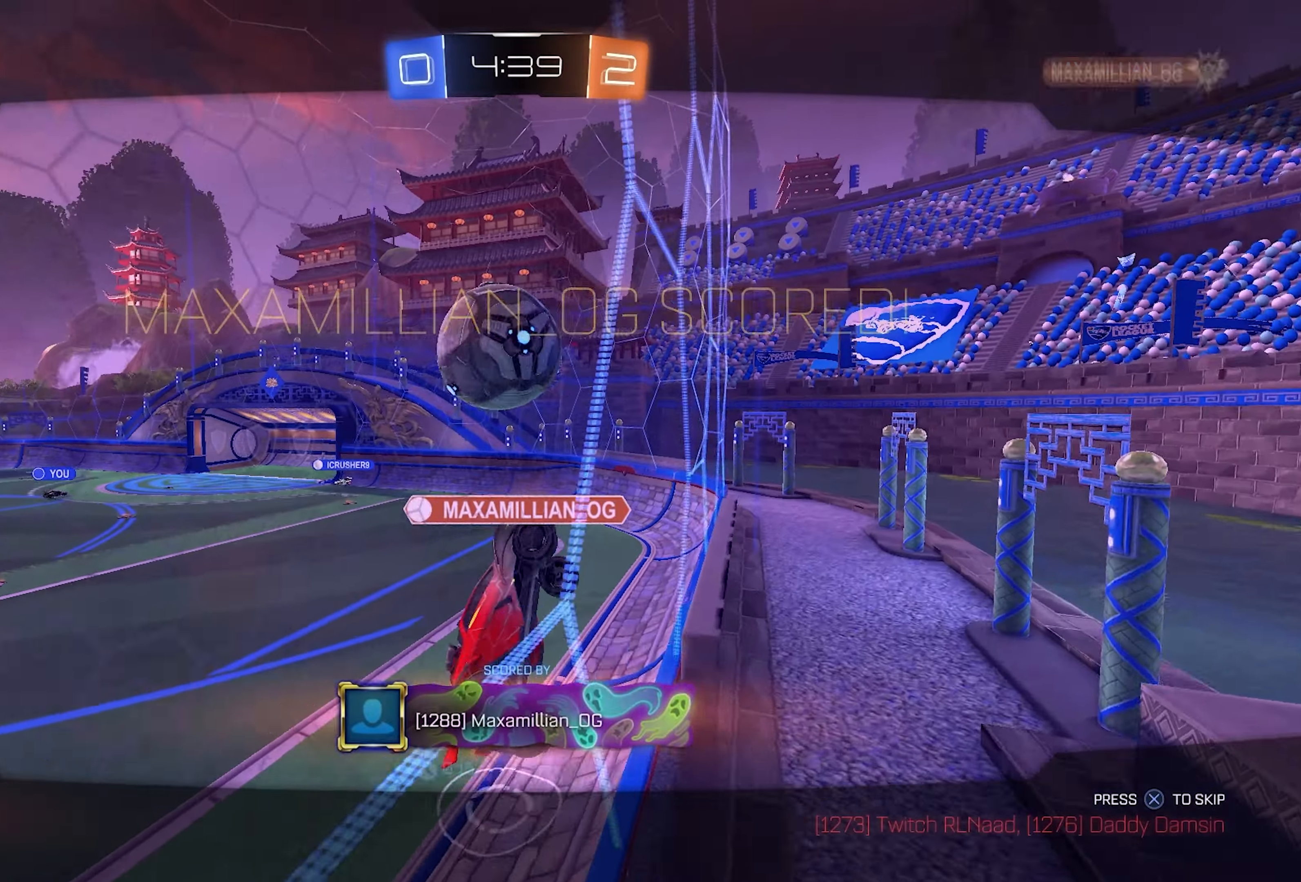
{"buttons": [], "left_stick": "center", "right_stick": "center", "events": []}
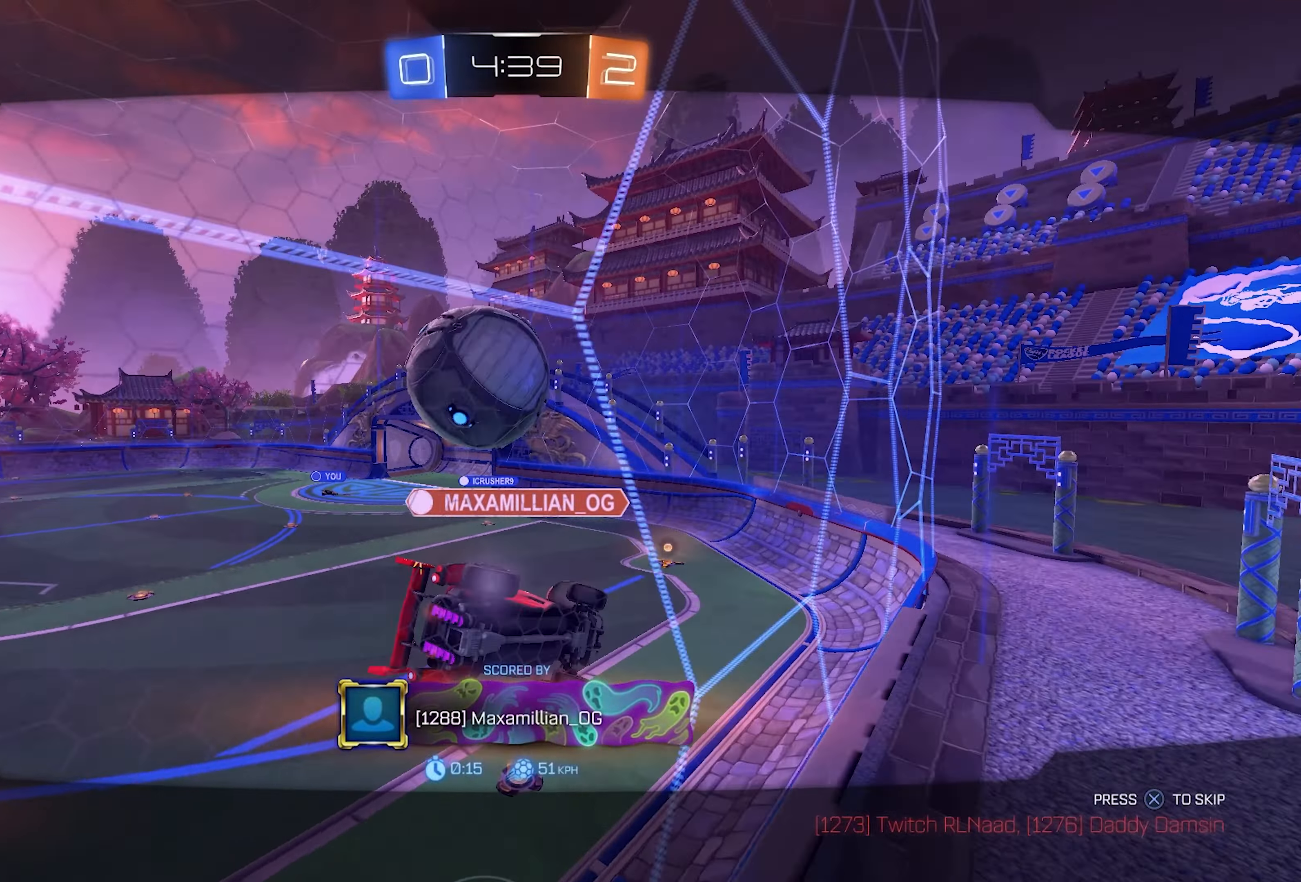
{"buttons": [], "left_stick": "center", "right_stick": "center", "events": []}
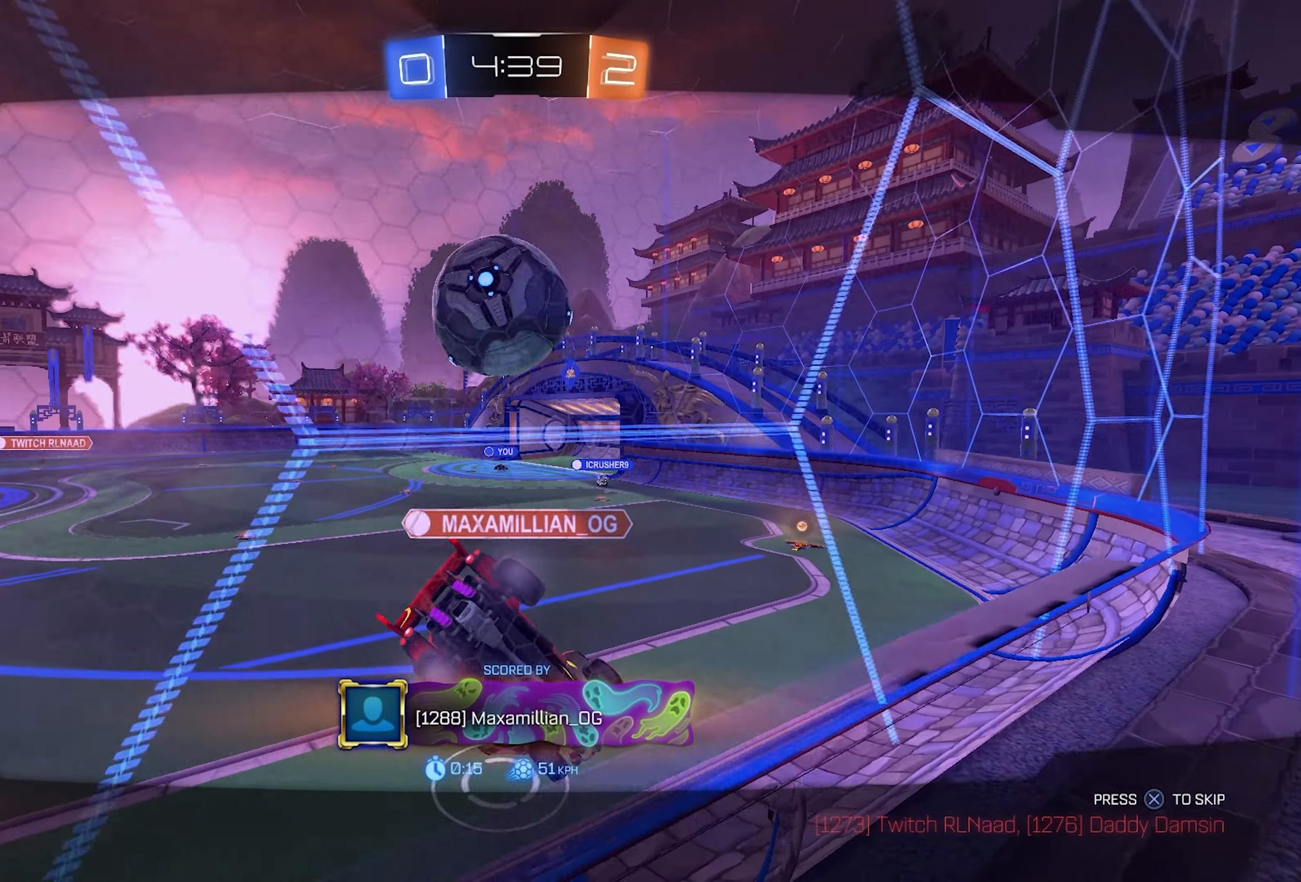
{"buttons": [], "left_stick": "center", "right_stick": "center", "events": []}
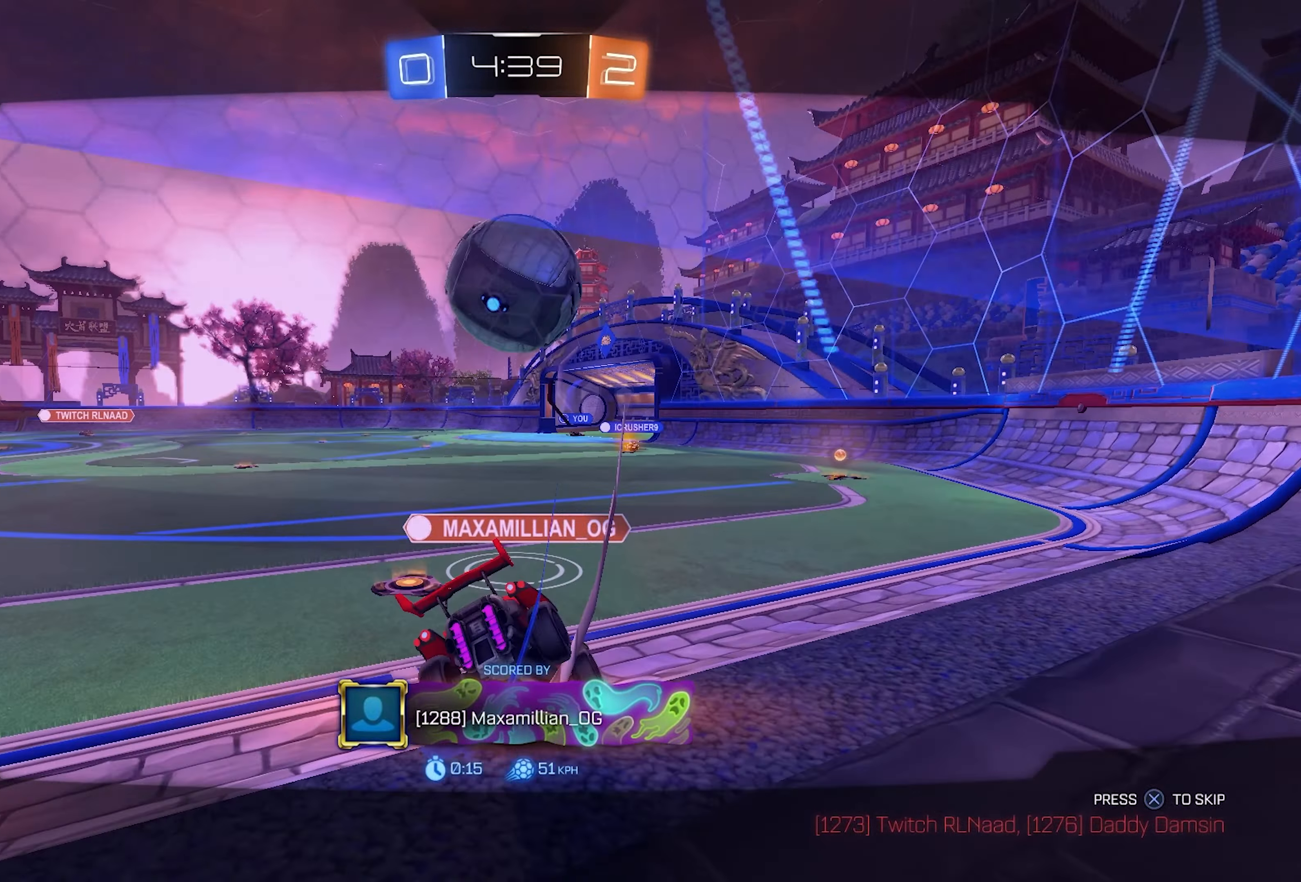
{"buttons": [], "left_stick": "center", "right_stick": "center", "events": []}
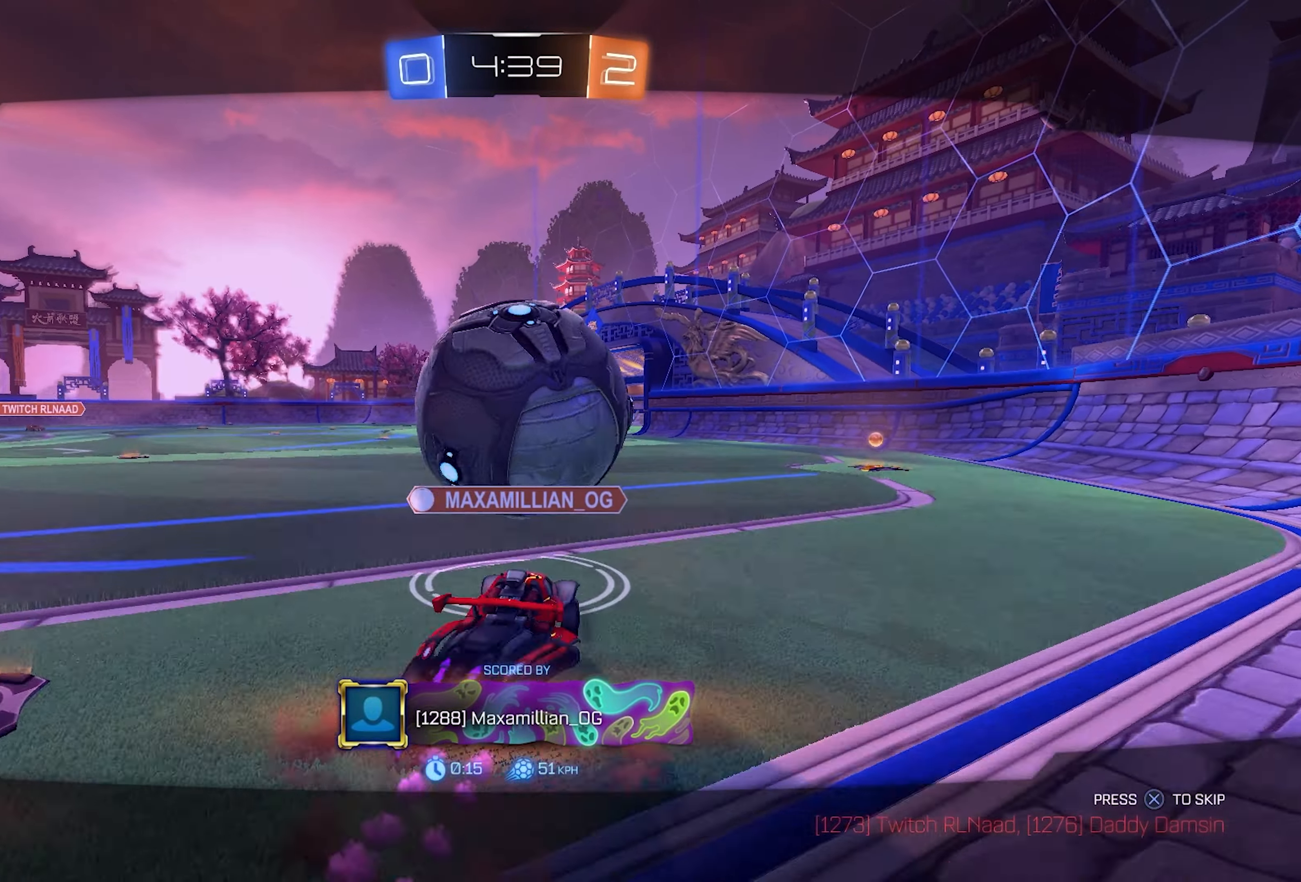
{"buttons": [], "left_stick": "center", "right_stick": "center", "events": []}
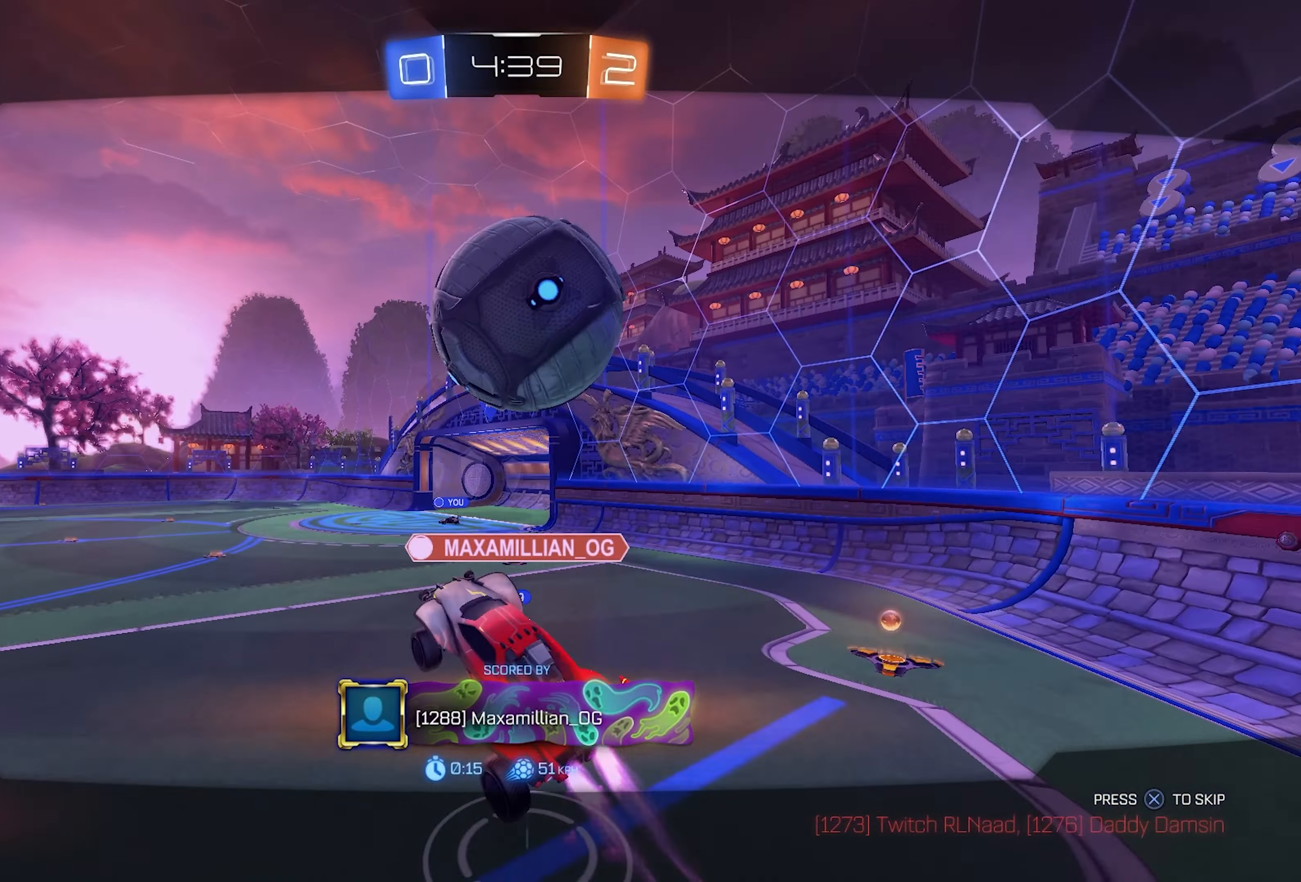
{"buttons": [], "left_stick": "center", "right_stick": "center", "events": [[67, "CROSS", "down"], [200, "CROSS", "up"]]}
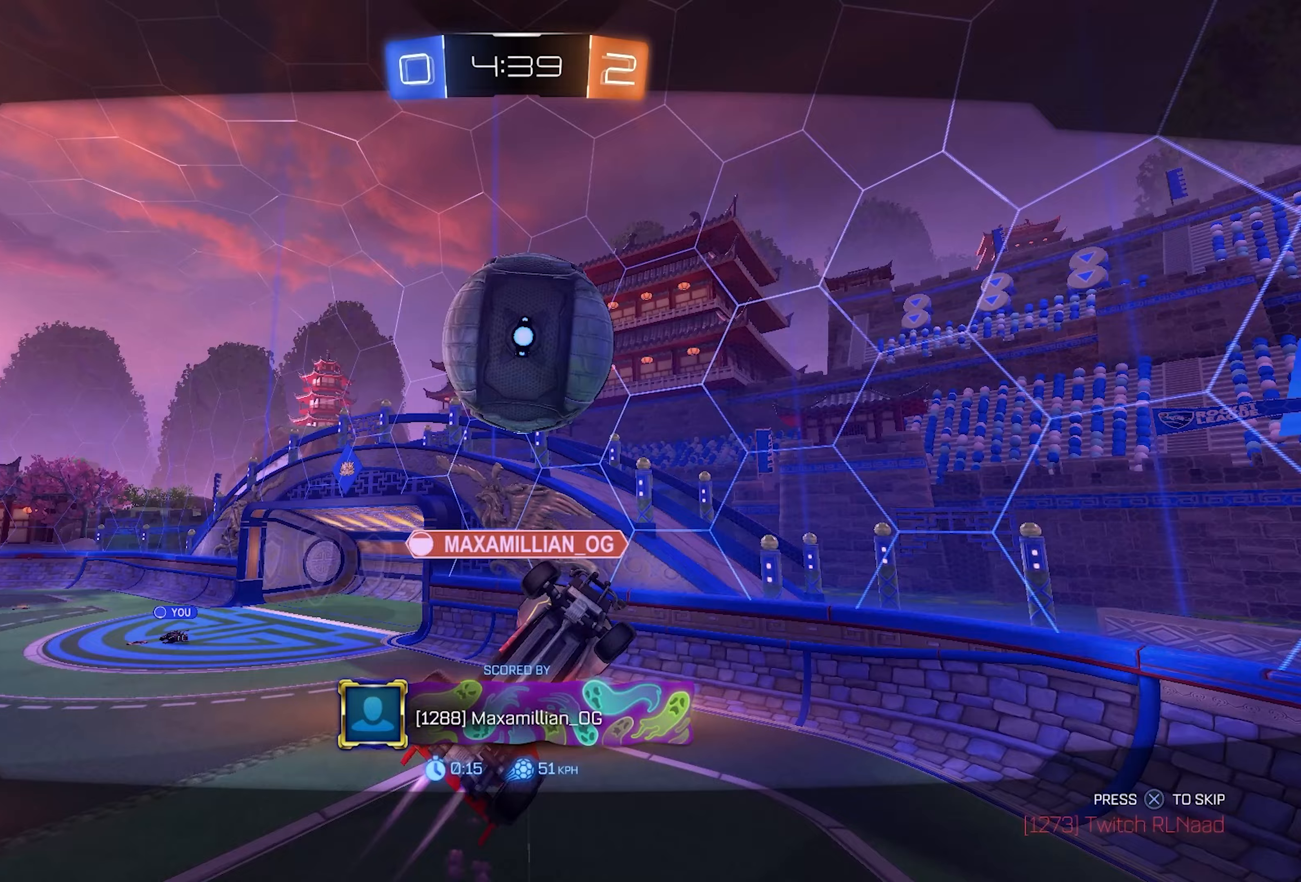
{"buttons": [], "left_stick": "center", "right_stick": "center", "events": []}
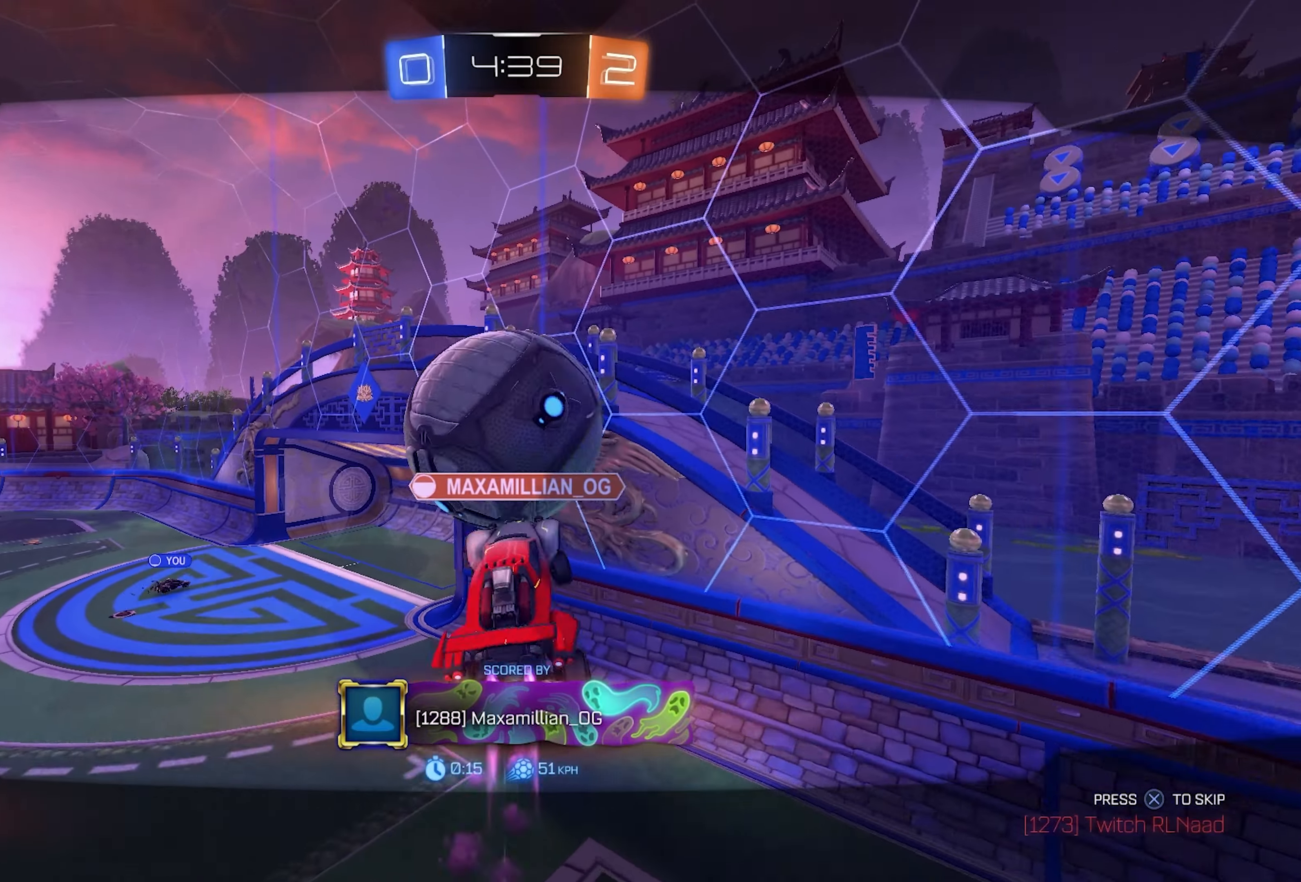
{"buttons": [], "left_stick": "center", "right_stick": "center", "events": []}
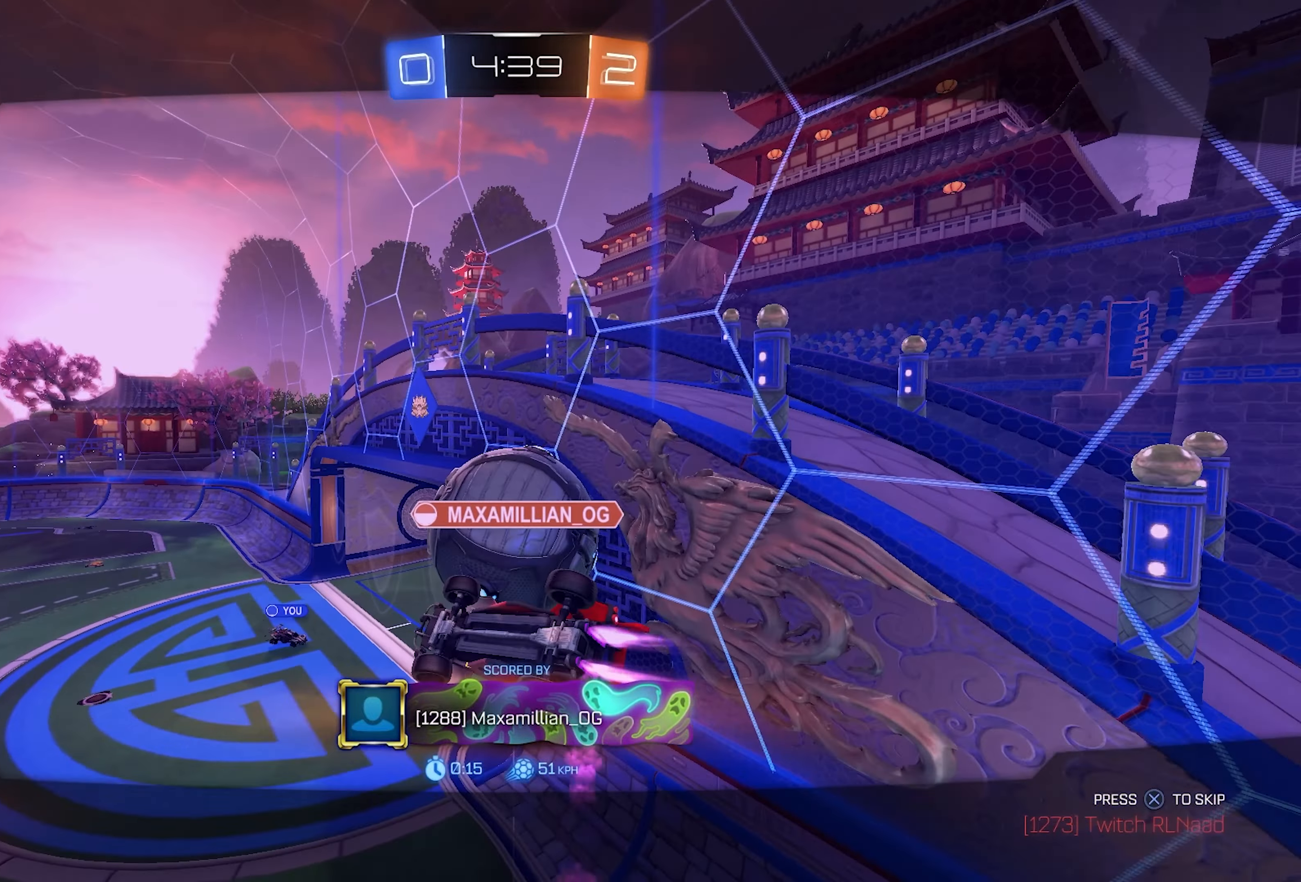
{"buttons": [], "left_stick": "center", "right_stick": "center", "events": []}
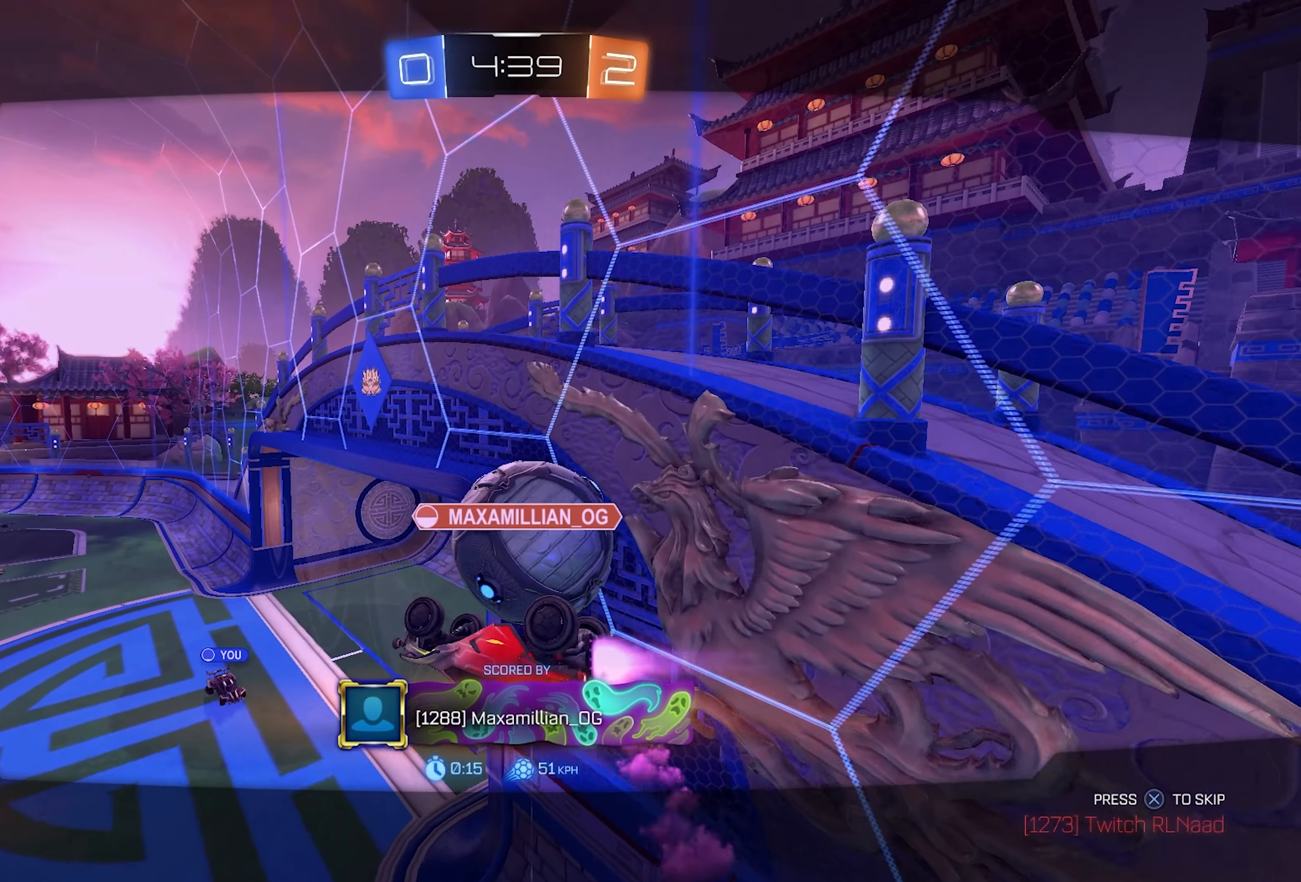
{"buttons": [], "left_stick": "center", "right_stick": "center", "events": []}
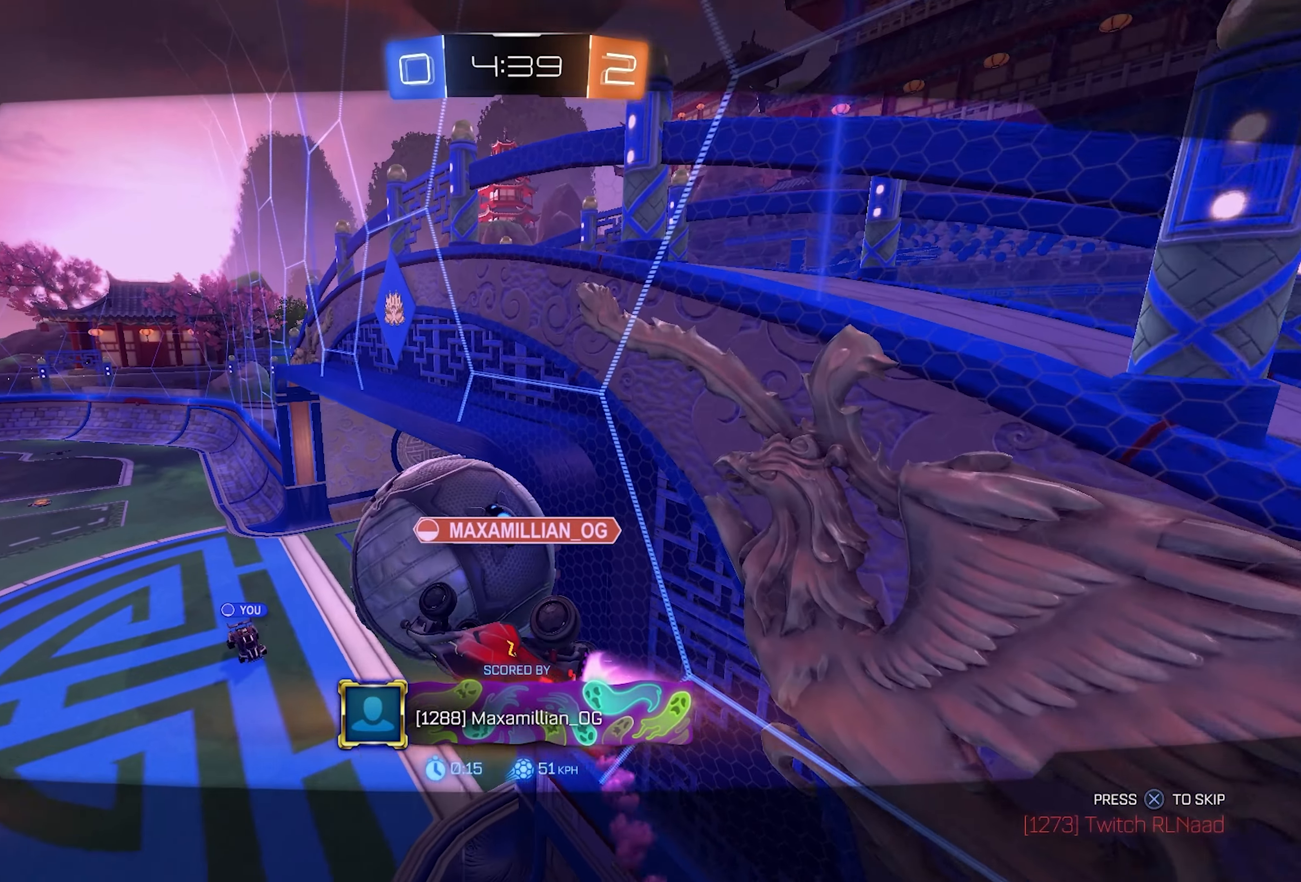
{"buttons": [], "left_stick": "center", "right_stick": "center", "events": []}
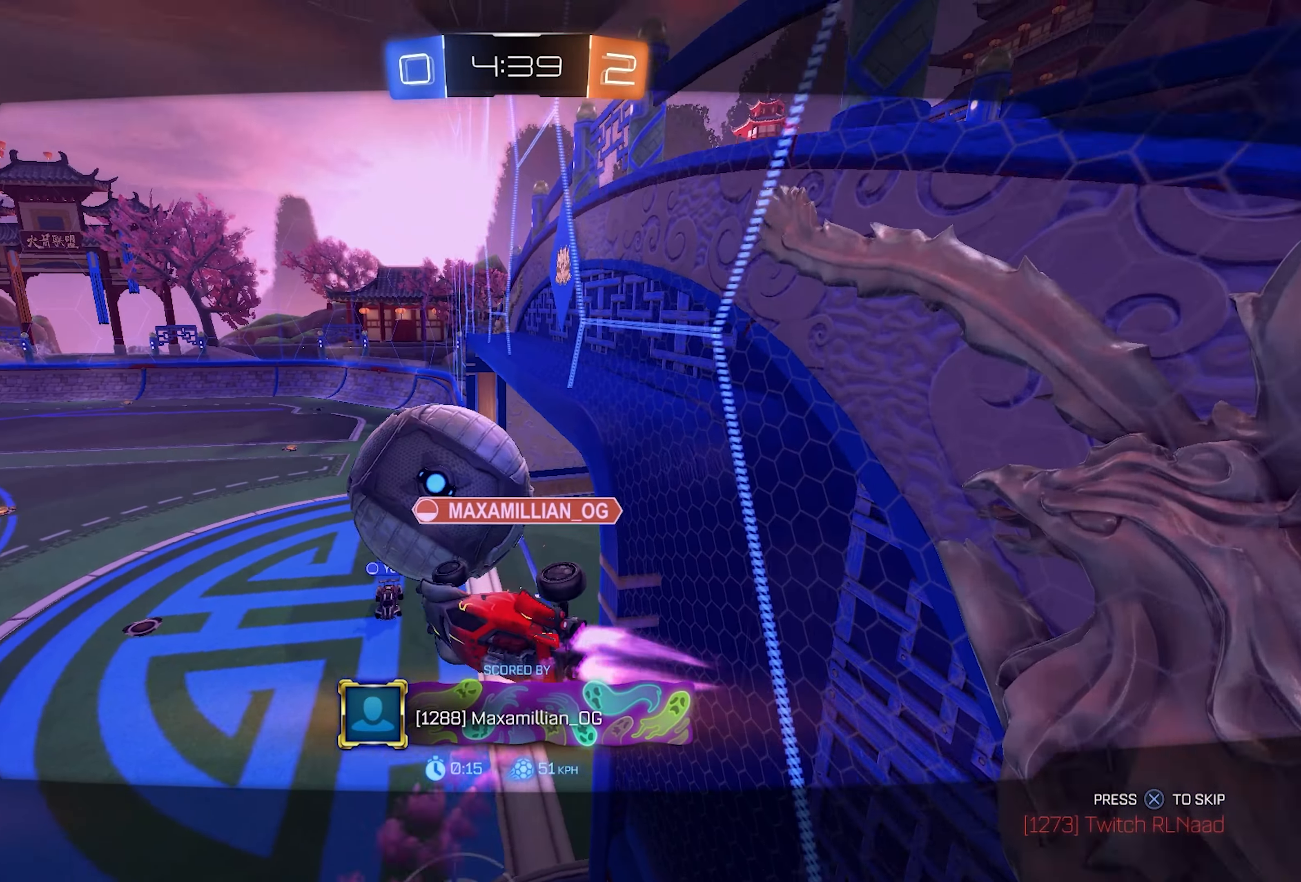
{"buttons": [], "left_stick": "center", "right_stick": "center", "events": []}
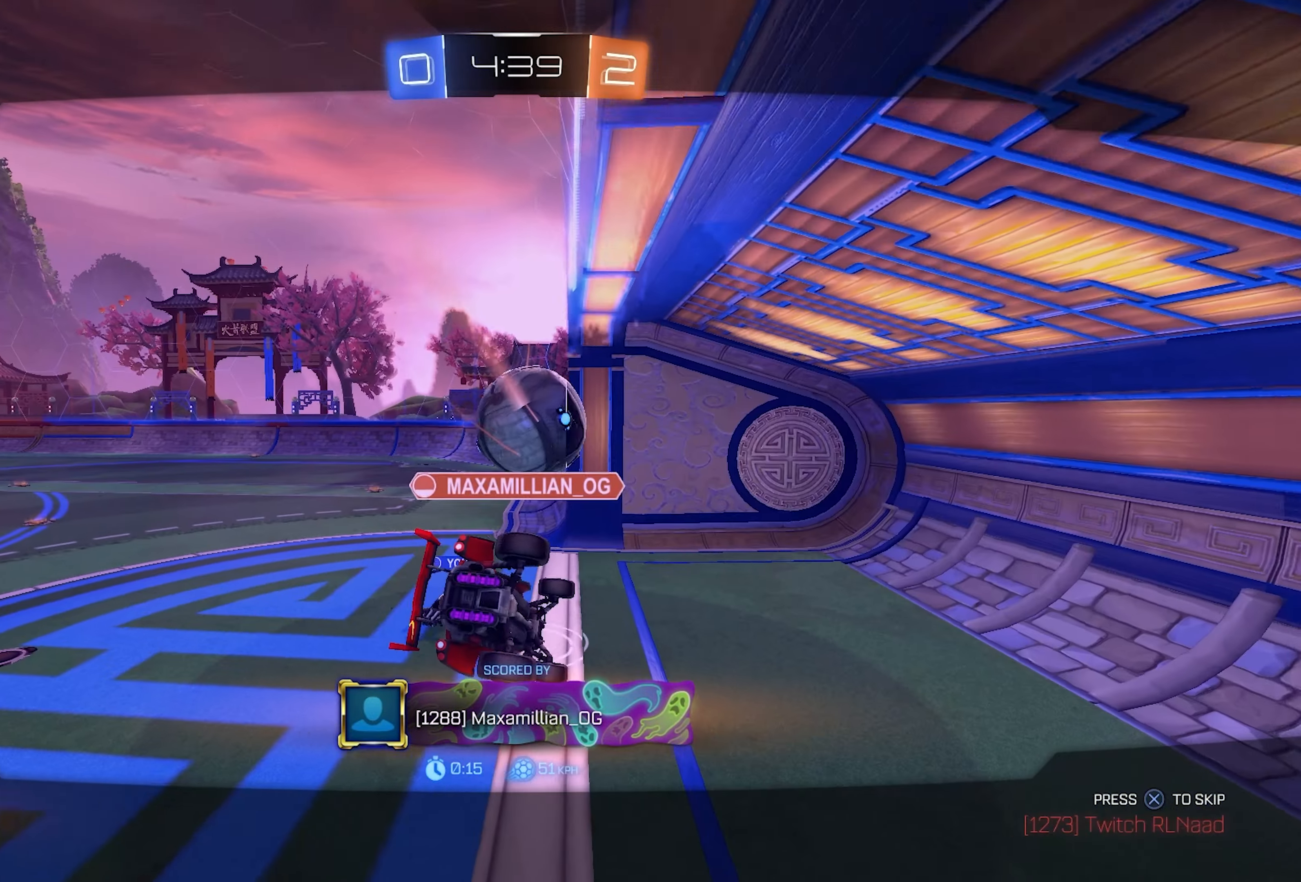
{"buttons": [], "left_stick": "center", "right_stick": "center", "events": []}
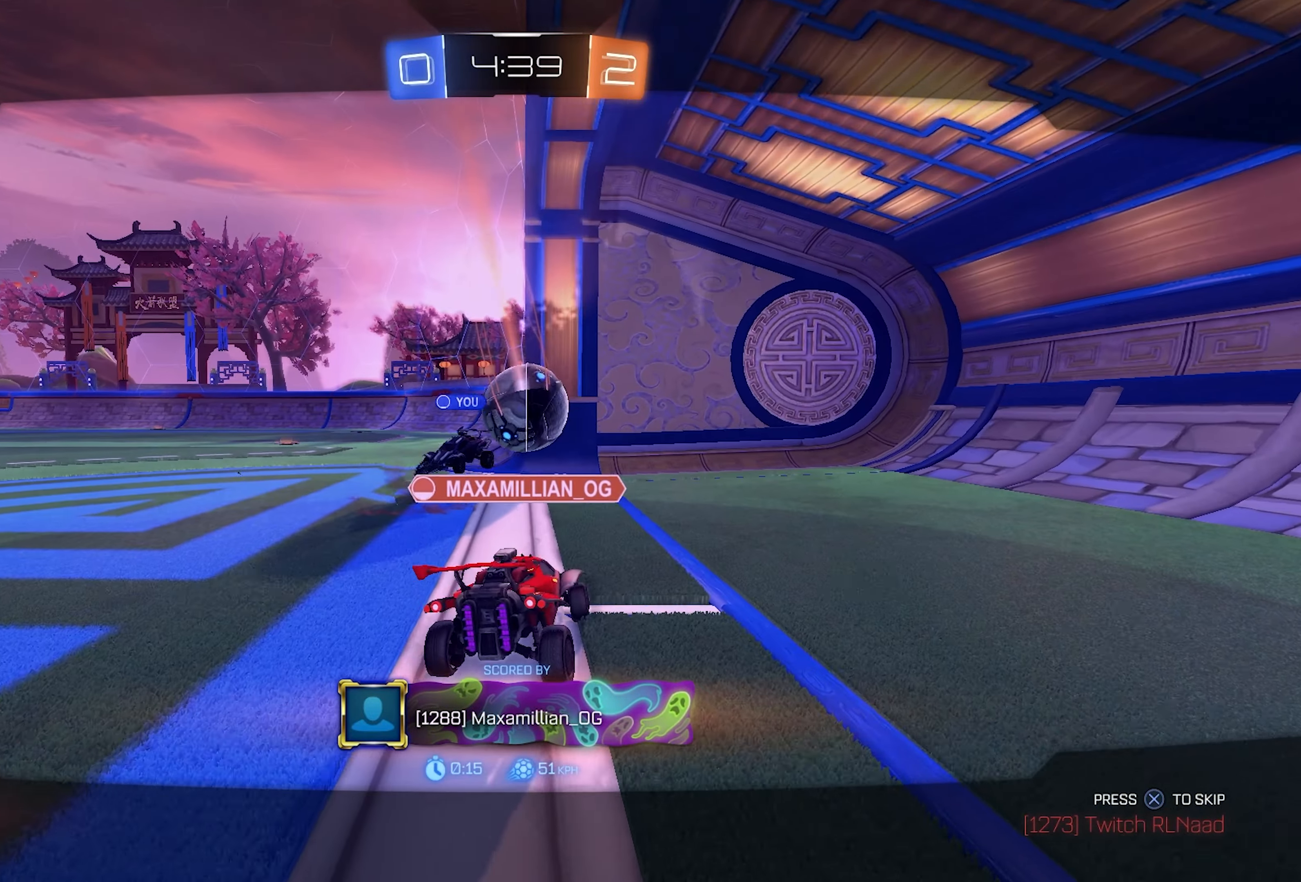
{"buttons": [], "left_stick": "center", "right_stick": "center", "events": []}
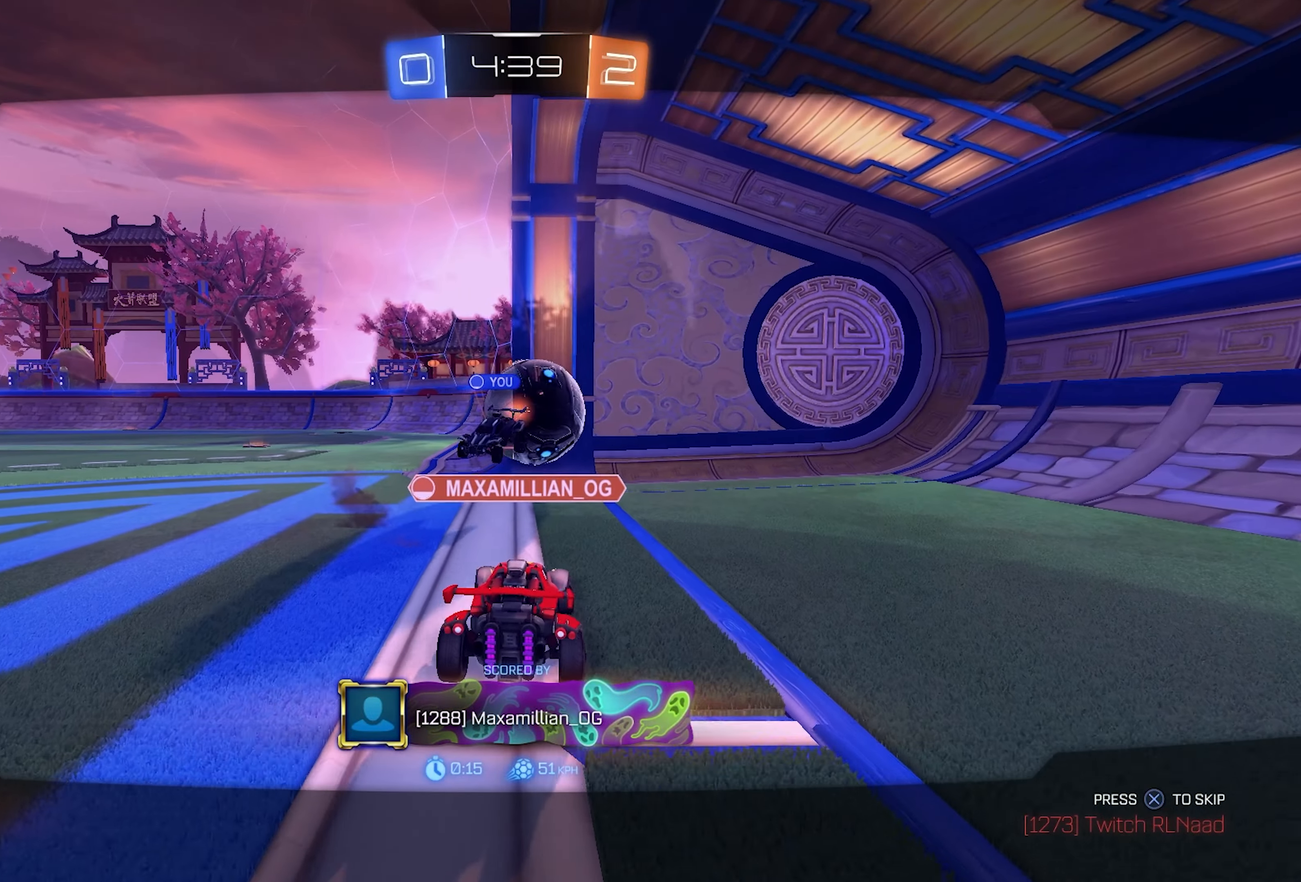
{"buttons": ["CIRCLE", "TRIANGLE"], "left_stick": "center", "right_stick": "center", "events": [[417, "CIRCLE", "down"], [417, "TRIANGLE", "down"]]}
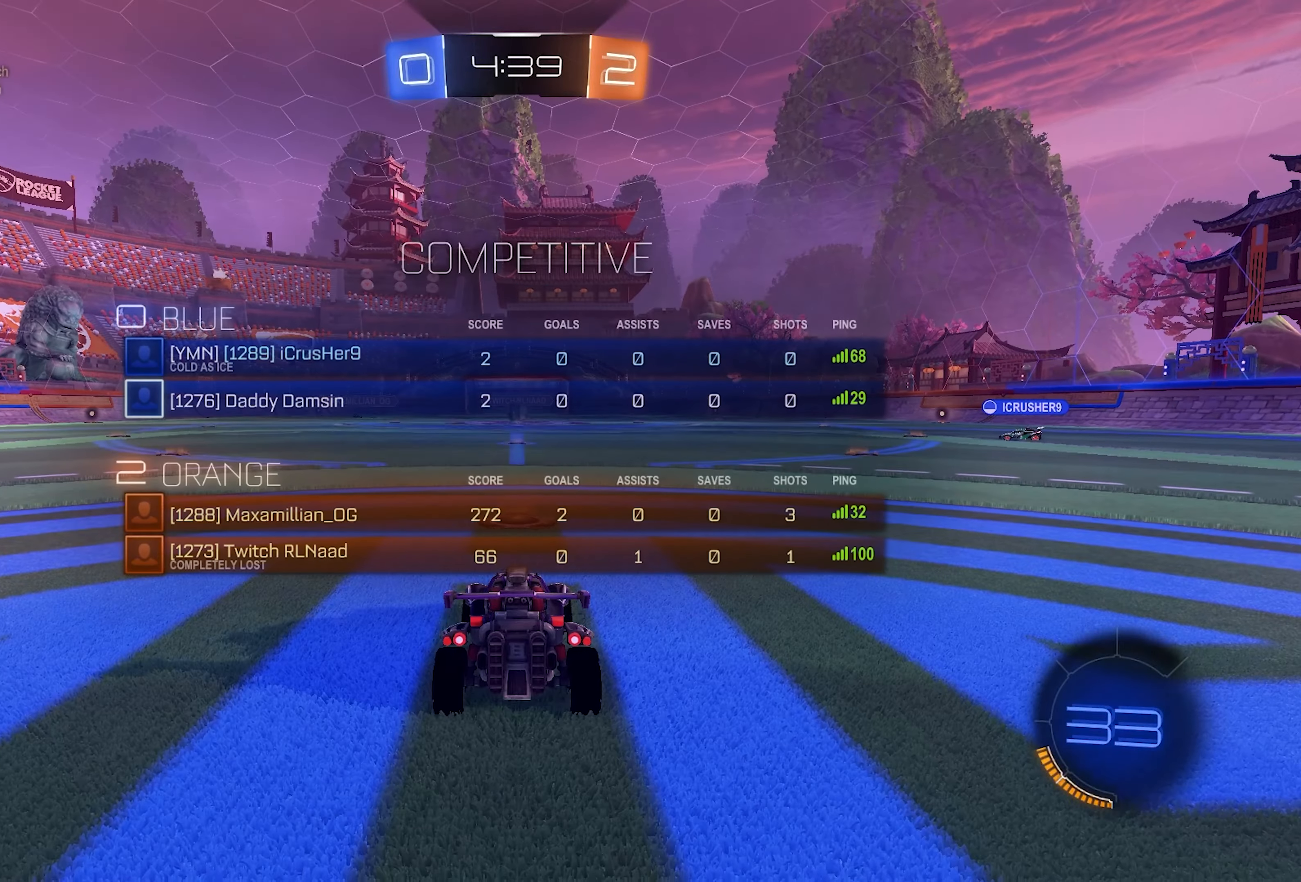
{"buttons": [], "left_stick": "center", "right_stick": "center", "events": [[100, "TRIANGLE", "up"], [167, "CIRCLE", "up"]]}
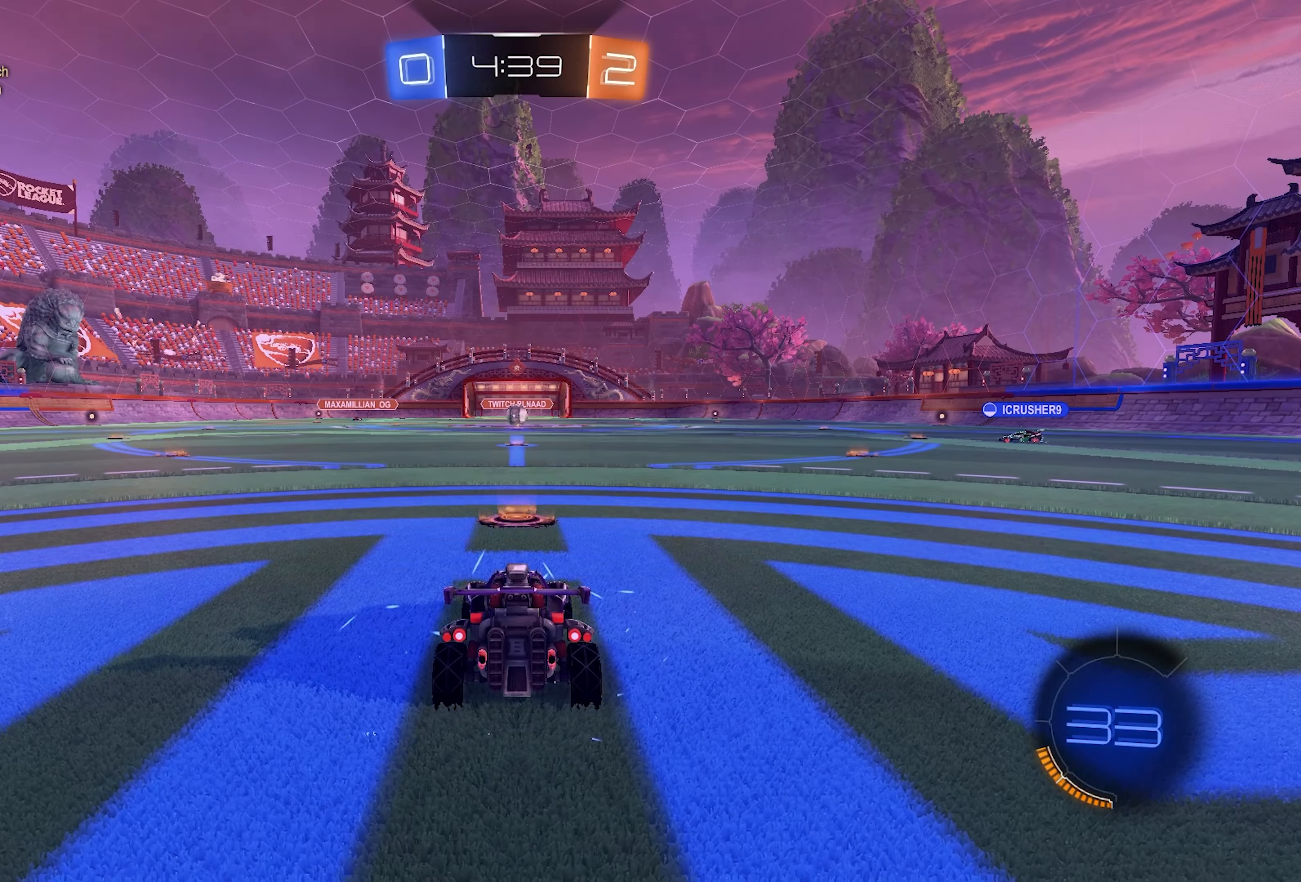
{"buttons": [], "left_stick": "center", "right_stick": "center", "events": []}
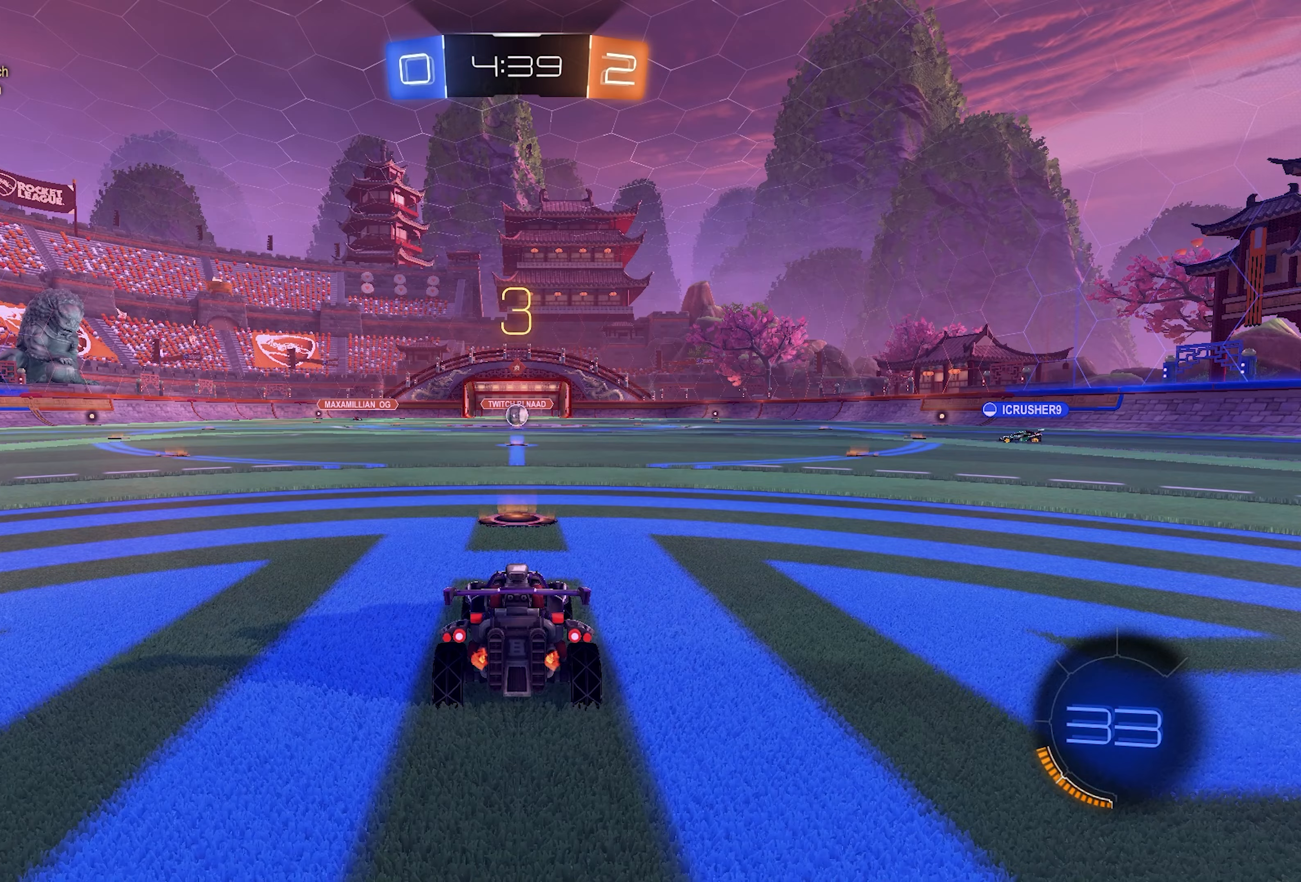
{"buttons": [], "left_stick": "center", "right_stick": "center", "events": []}
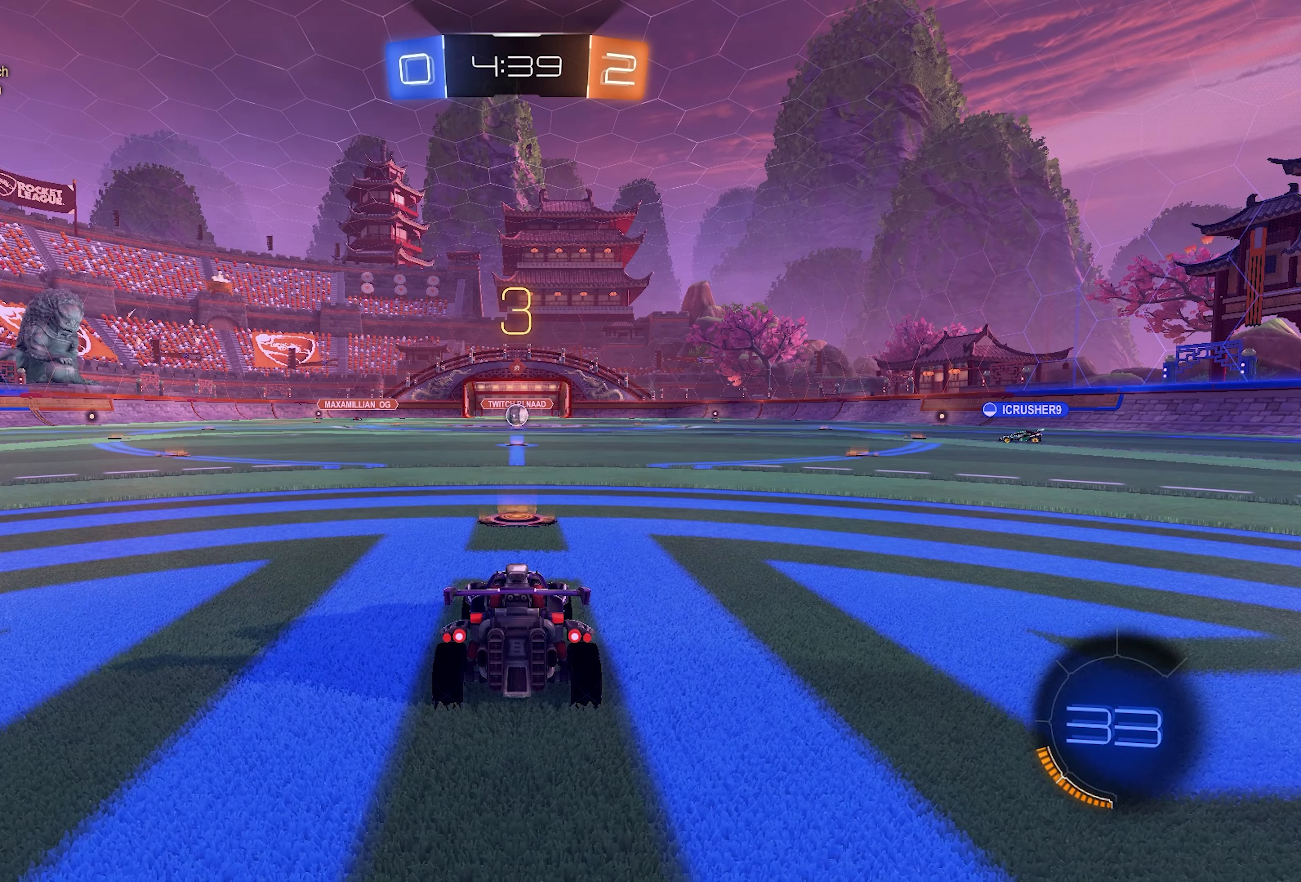
{"buttons": ["TRIANGLE"], "left_stick": "center", "right_stick": "center", "events": [[233, "TRIANGLE", "down"]]}
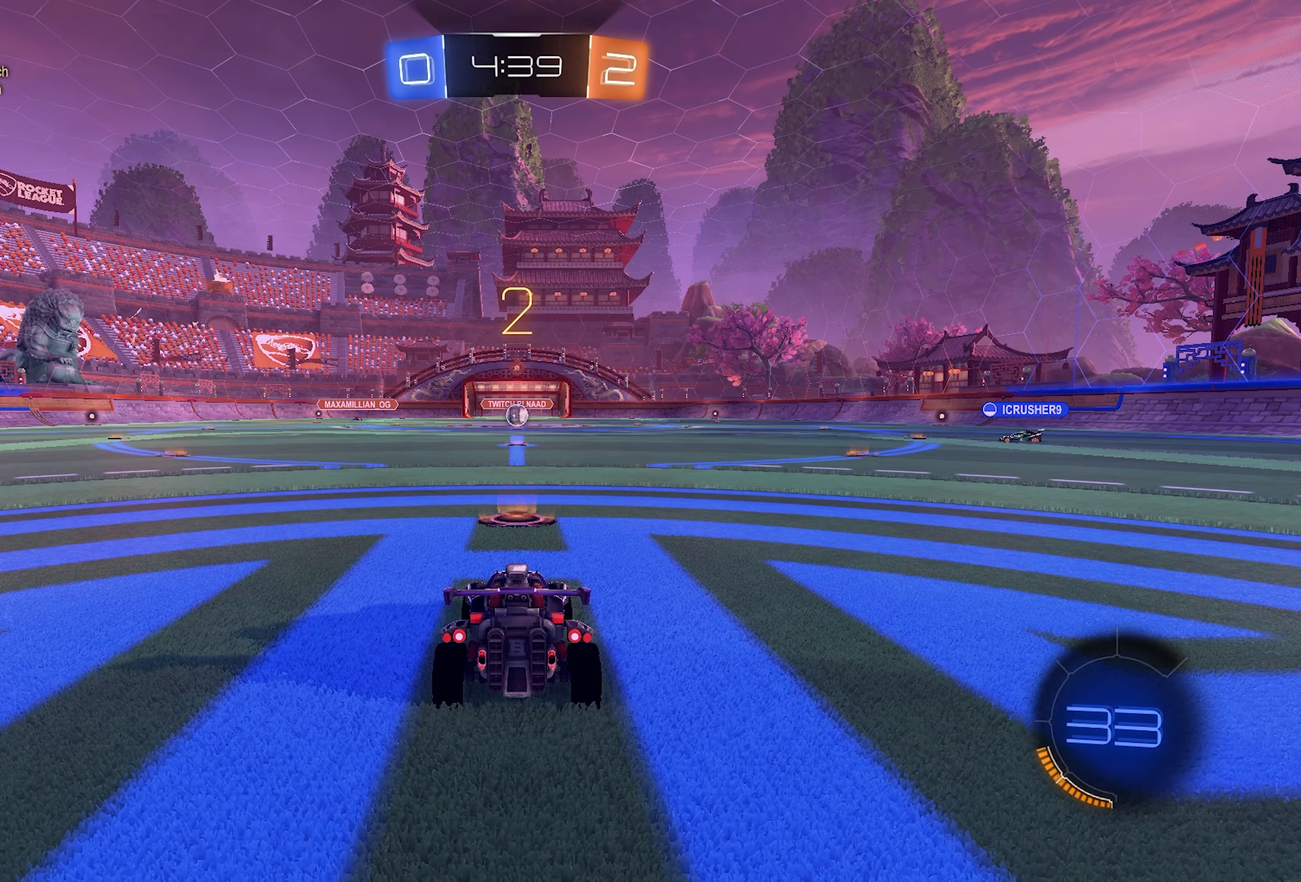
{"buttons": [], "left_stick": "center", "right_stick": "center", "events": [[83, "TRIANGLE", "up"], [150, "TRIANGLE", "down"], [383, "TRIANGLE", "up"], [433, "TRIANGLE", "down"], [500, "TRIANGLE", "up"]]}
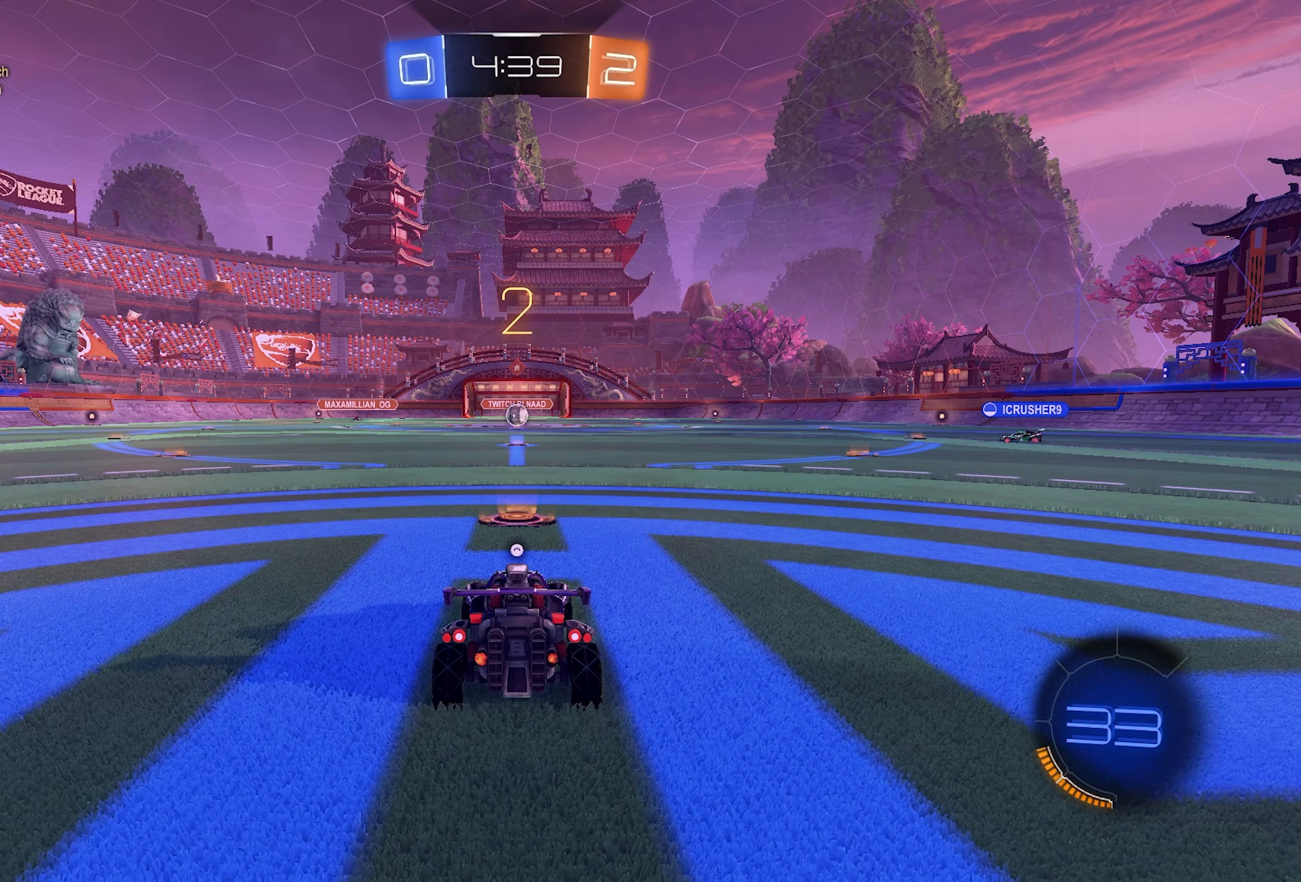
{"buttons": [], "left_stick": "center", "right_stick": "center", "events": [[133, "TRIANGLE", "down"], [217, "TRIANGLE", "up"]]}
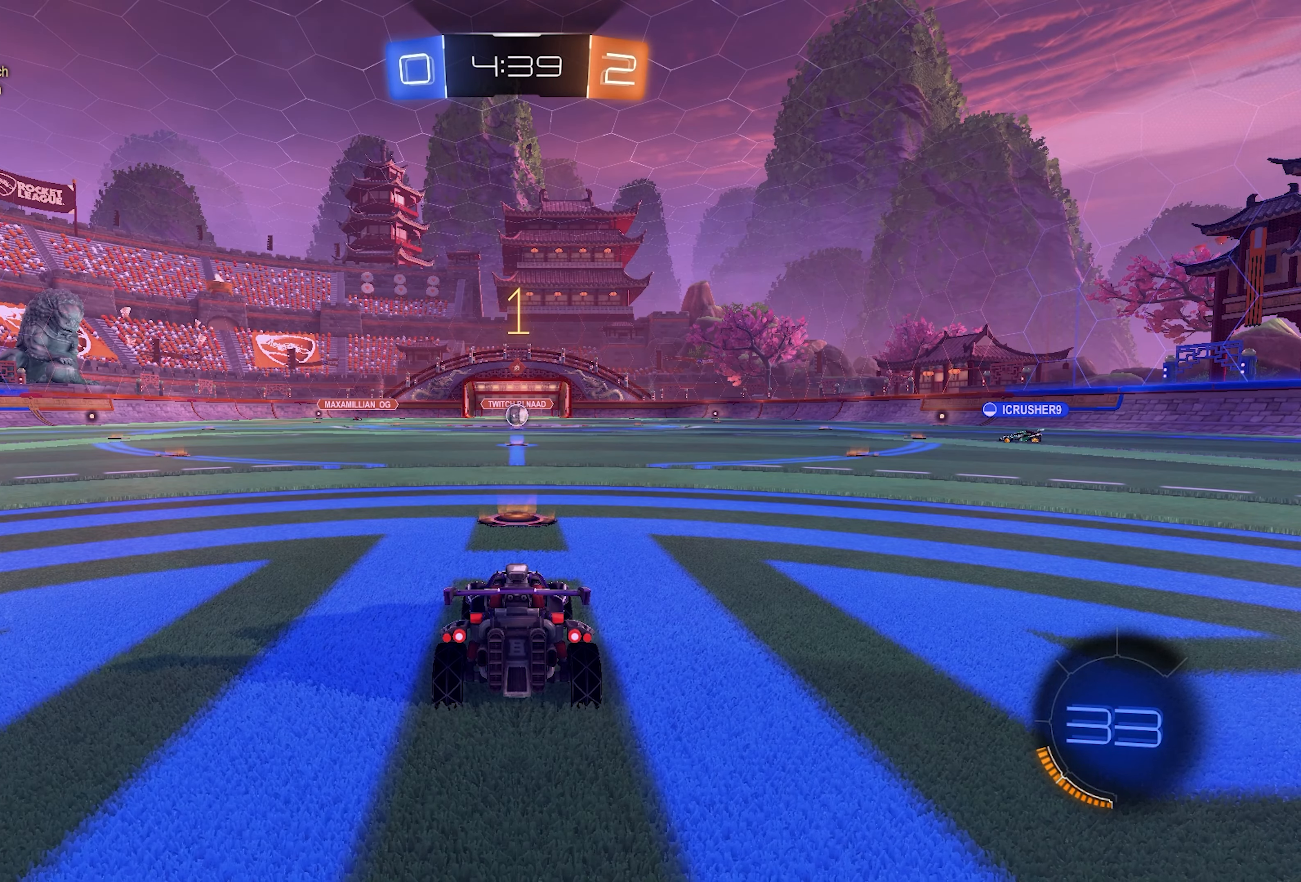
{"buttons": ["L1", "R2"], "left_stick": "center", "right_stick": "center", "events": [[183, "R2", "down"], [417, "L1", "down"]]}
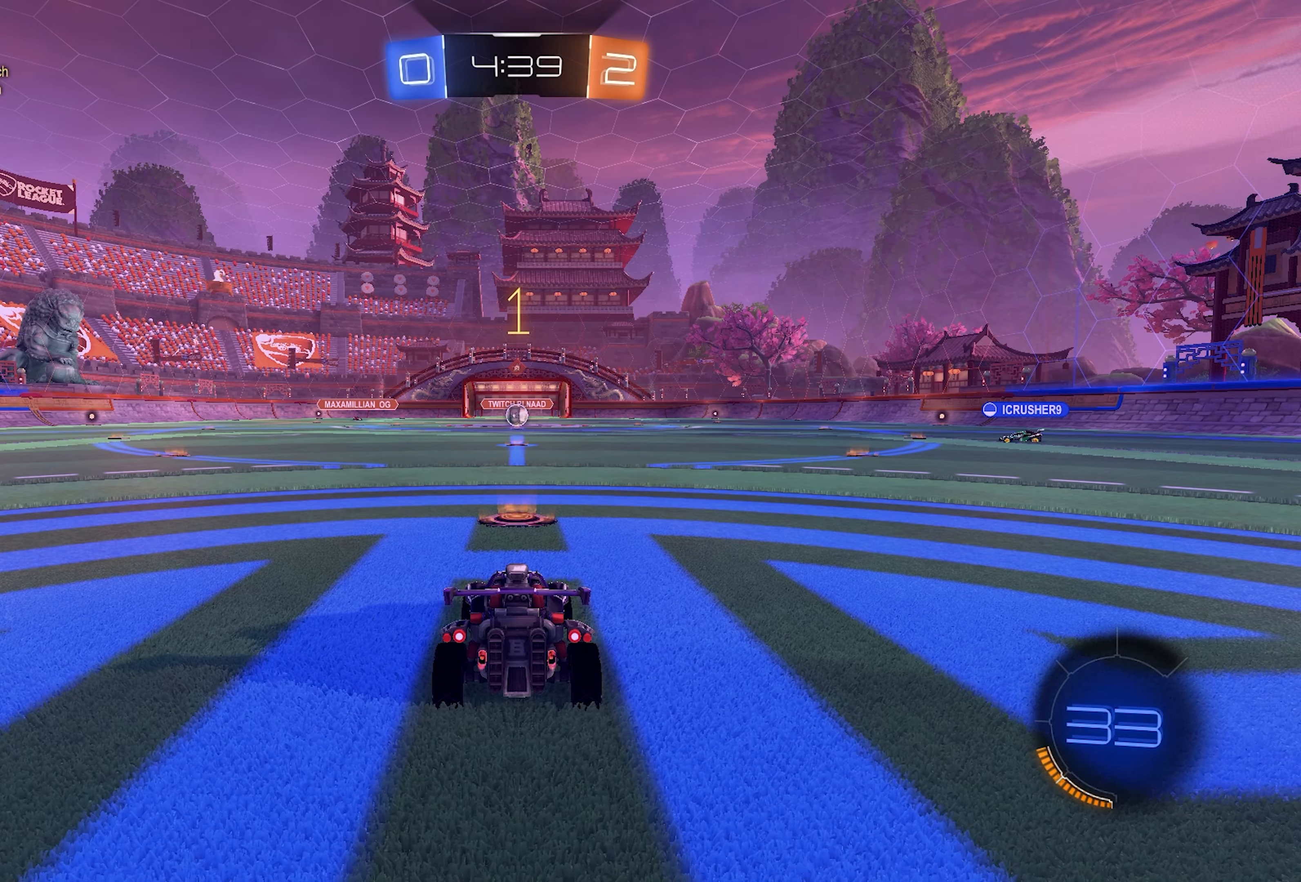
{"buttons": ["L1", "R2"], "left_stick": "center", "right_stick": "center", "events": []}
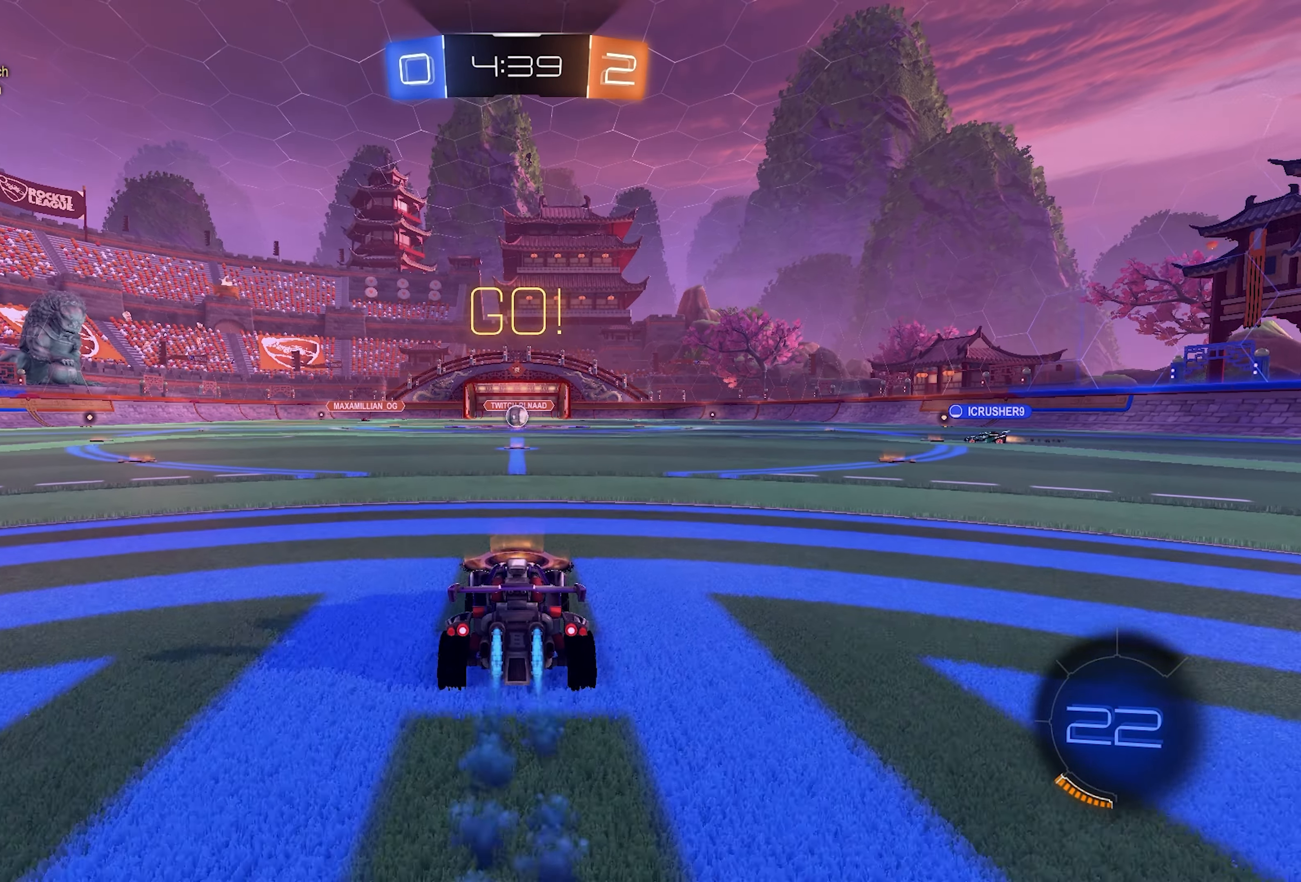
{"buttons": ["R2"], "left_stick": "up", "right_stick": "center", "events": [[33, "left_stick", "up"], [67, "CROSS", "down"], [100, "CROSS", "up"], [150, "CROSS", "down"], [167, "L1", "up"], [367, "CROSS", "up"], [367, "TRIANGLE", "down"], [417, "TRIANGLE", "up"]]}
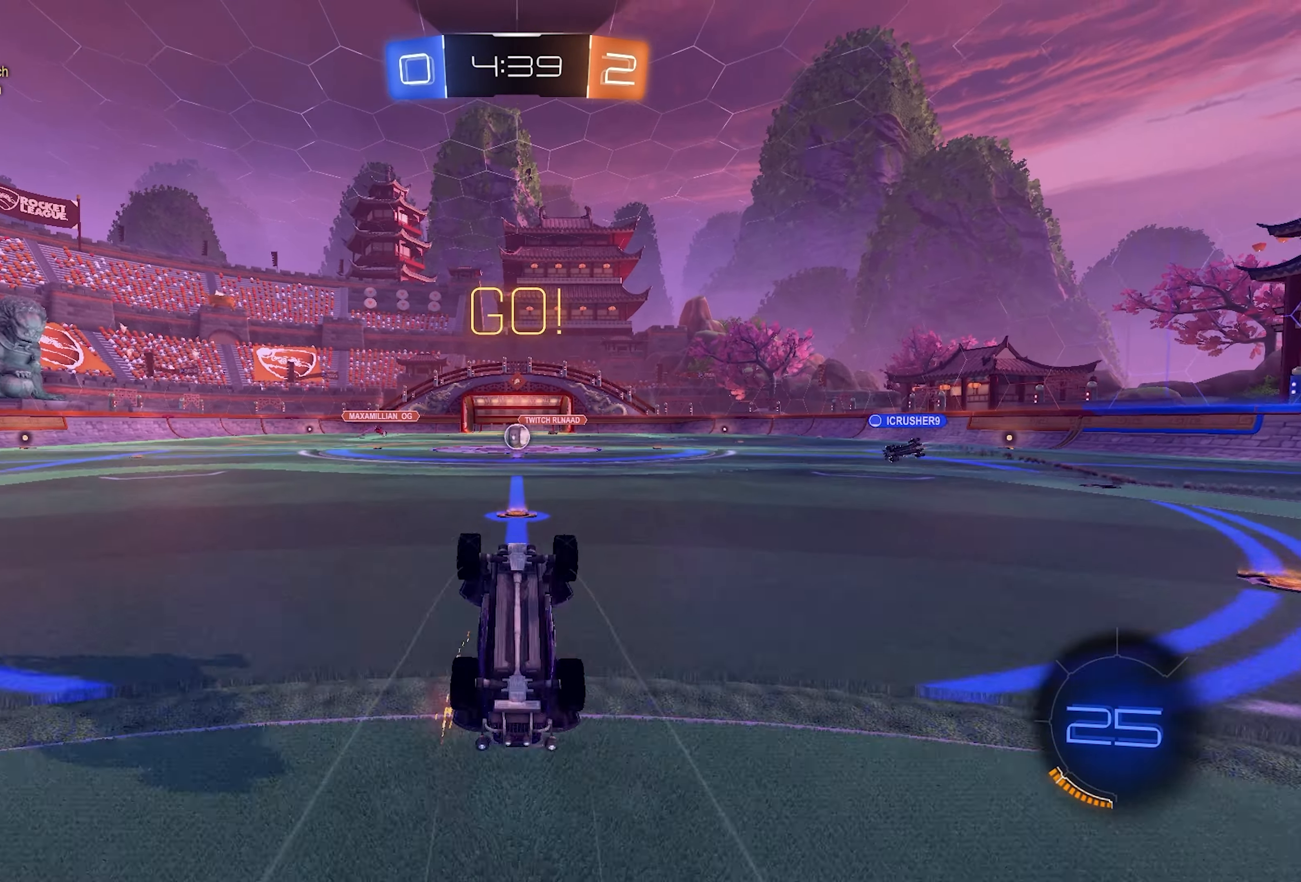
{"buttons": ["R2"], "left_stick": "up", "right_stick": "center", "events": []}